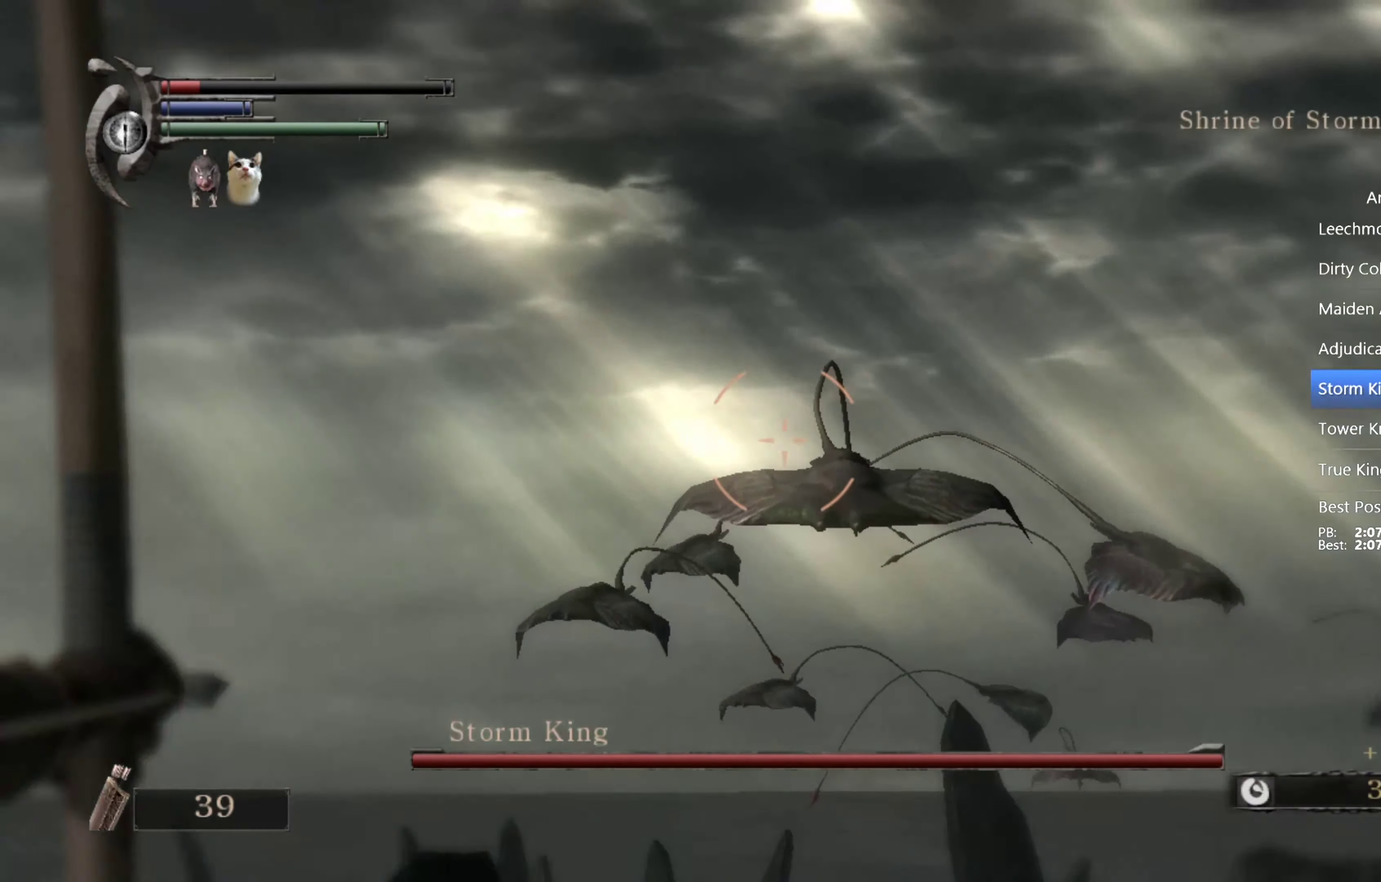
Gameplay with a controller (PlayStation layout); each line is a JSON object with the inputs held at the frame after it. "events" lists button and stick changes between this image and that frame as [ms after this image, input, new state], when the widget could be followed in between. This overlay highlights the sticks when they move; stick clicks (L3 R3) are not distinguishable.
{"buttons": [], "left_stick": "center", "right_stick": "center", "events": [[66, "right_stick", "right"], [133, "R1", "up"], [133, "right_stick", "center"], [333, "L1", "up"]]}
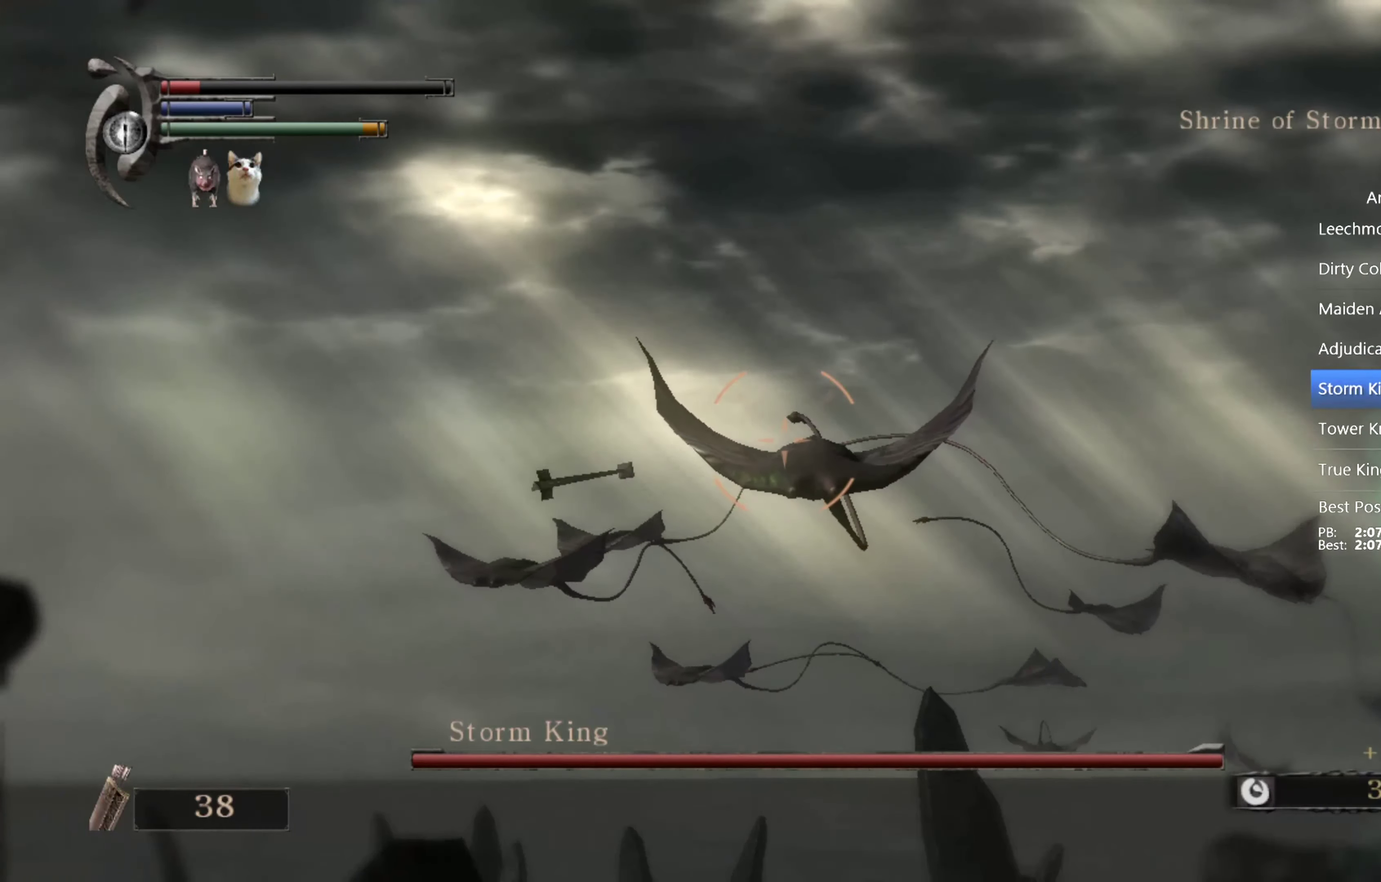
{"buttons": [], "left_stick": "up", "right_stick": "center", "events": [[66, "left_stick", "up-right"], [133, "L1", "down"], [133, "left_stick", "up"], [166, "right_stick", "down-right"], [233, "L1", "up"], [266, "right_stick", "center"], [400, "CIRCLE", "down"], [466, "CIRCLE", "up"]]}
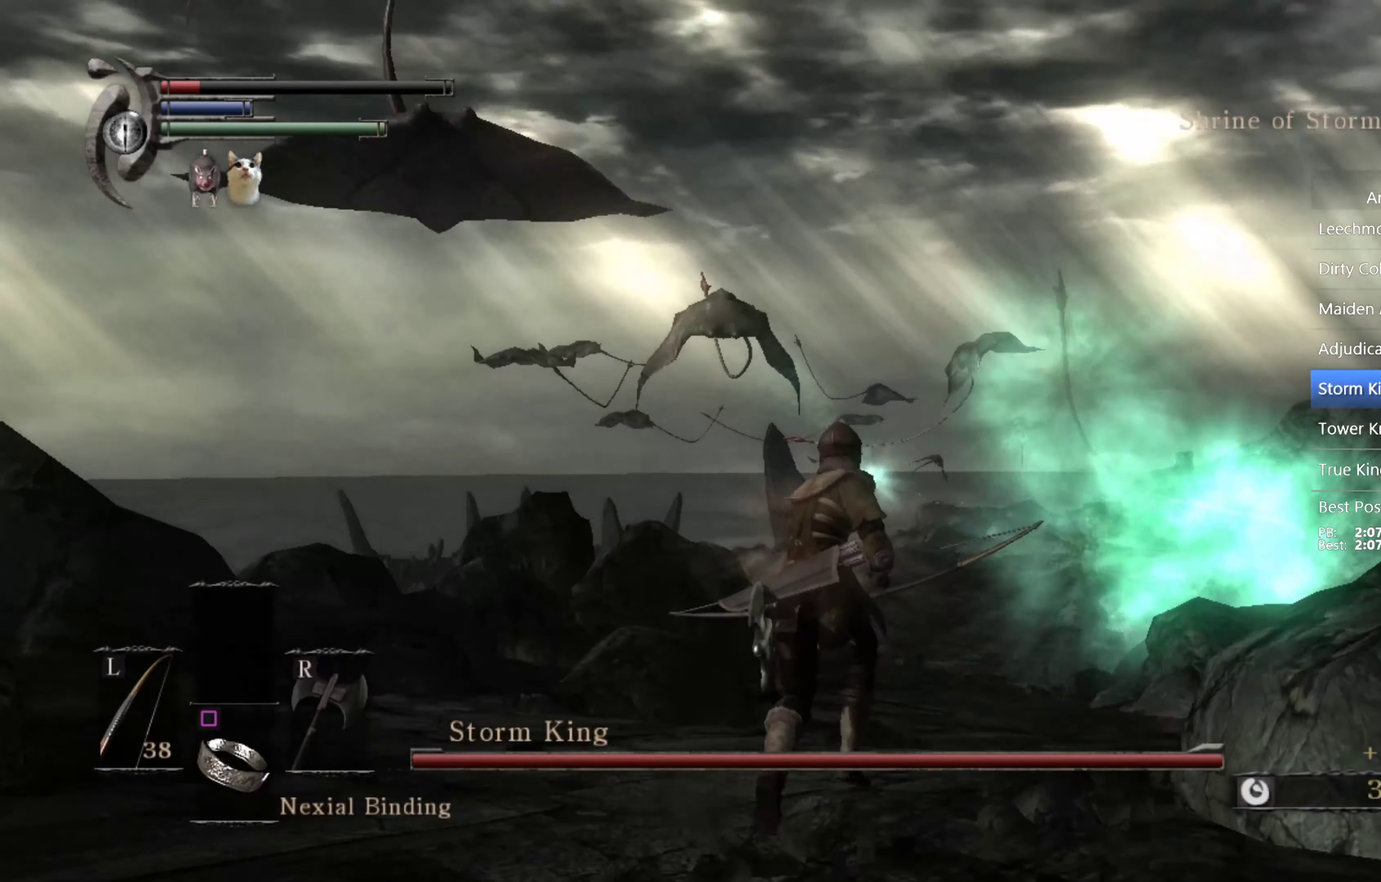
{"buttons": ["L1", "R1"], "left_stick": "up", "right_stick": "up"}
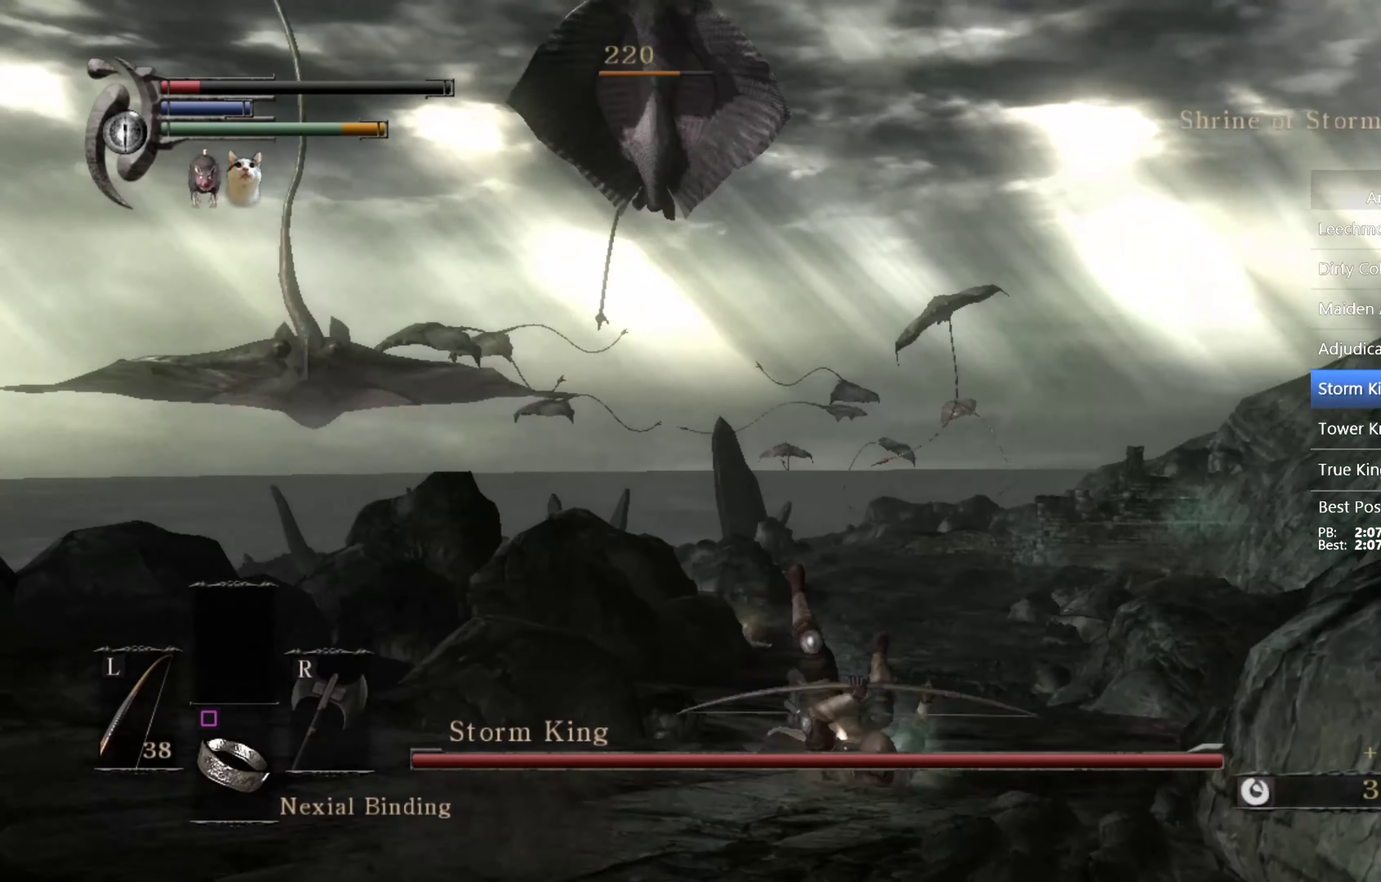
{"buttons": ["L1", "R1"], "left_stick": "center", "right_stick": "up-left"}
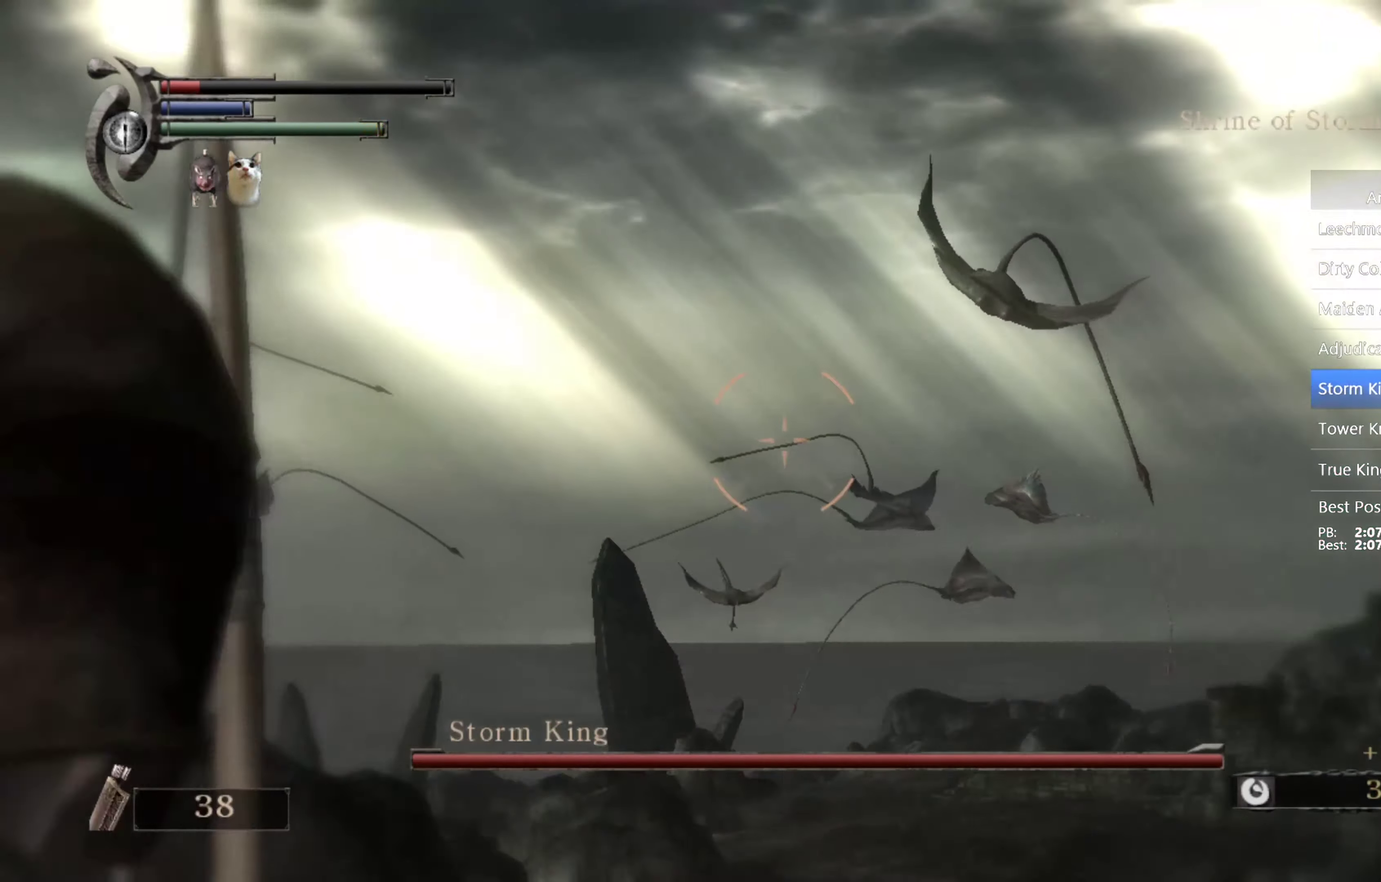
{"buttons": ["L1", "R1"], "left_stick": "center", "right_stick": "center"}
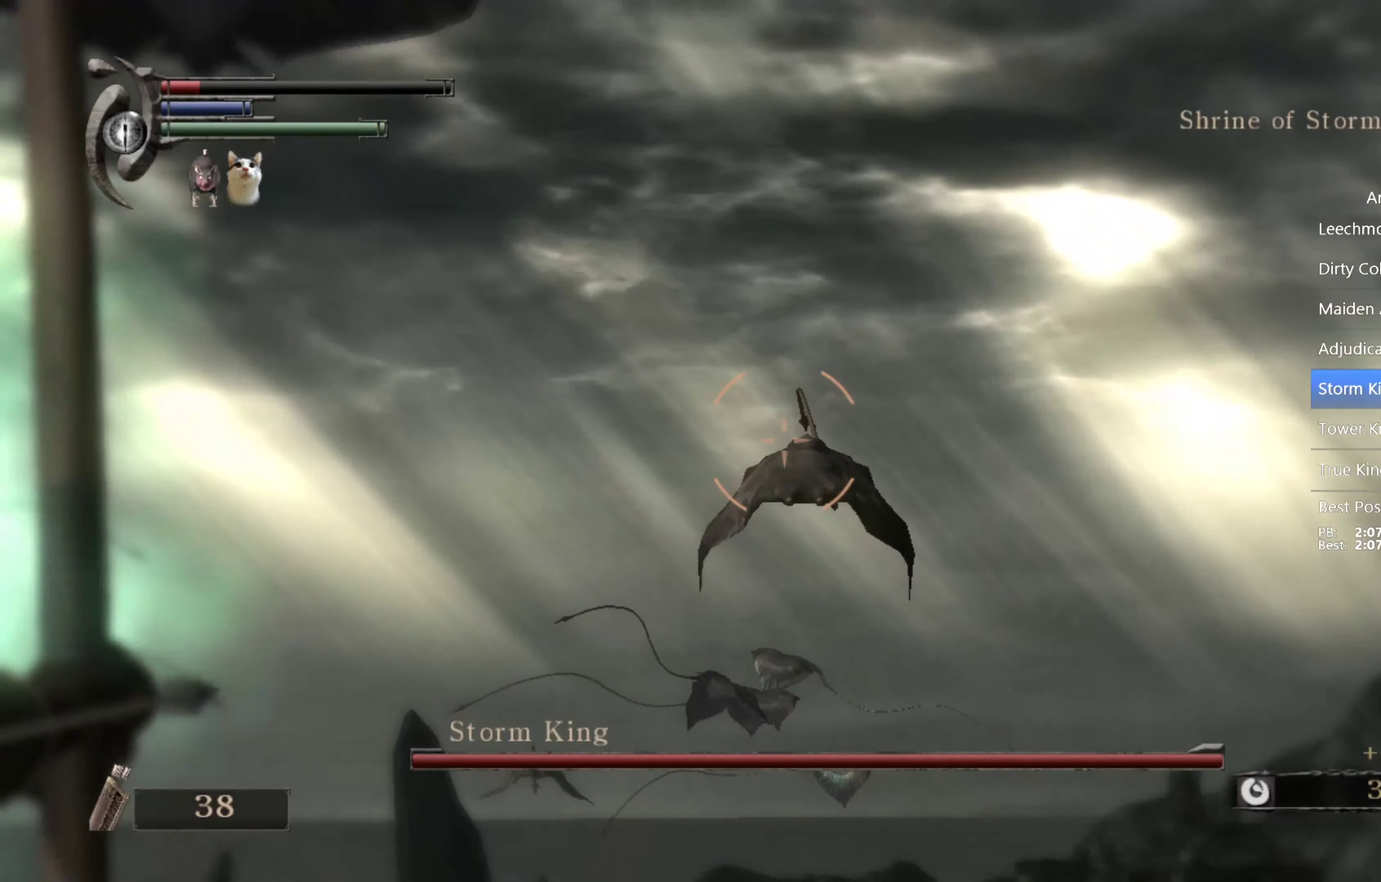
{"buttons": ["L1", "R1"], "left_stick": "center", "right_stick": "left", "events": [[200, "R1", "up"], [400, "R1", "down"], [467, "right_stick", "left"]]}
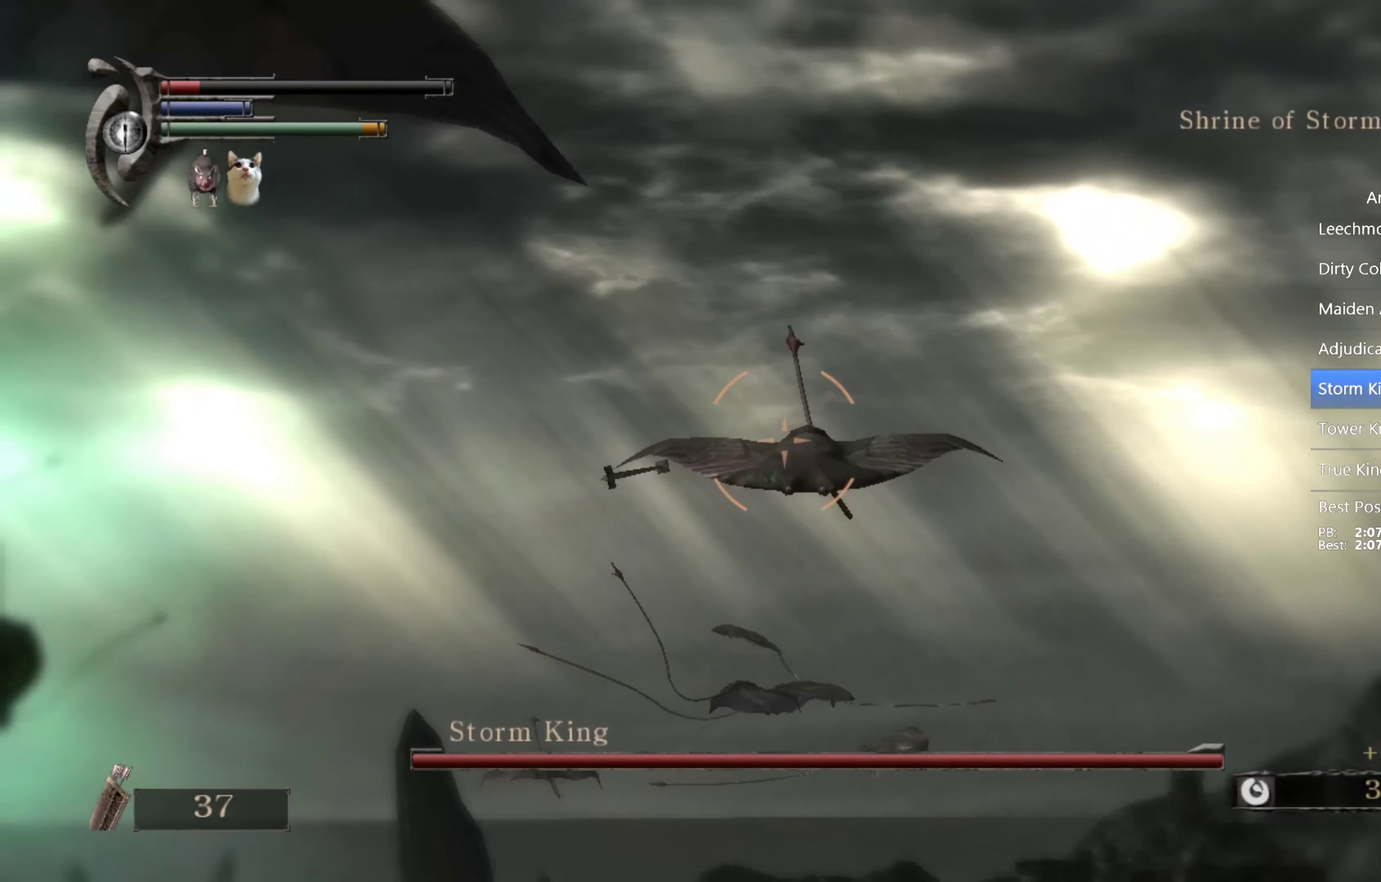
{"buttons": ["L1", "R1"], "left_stick": "center", "right_stick": "left", "events": []}
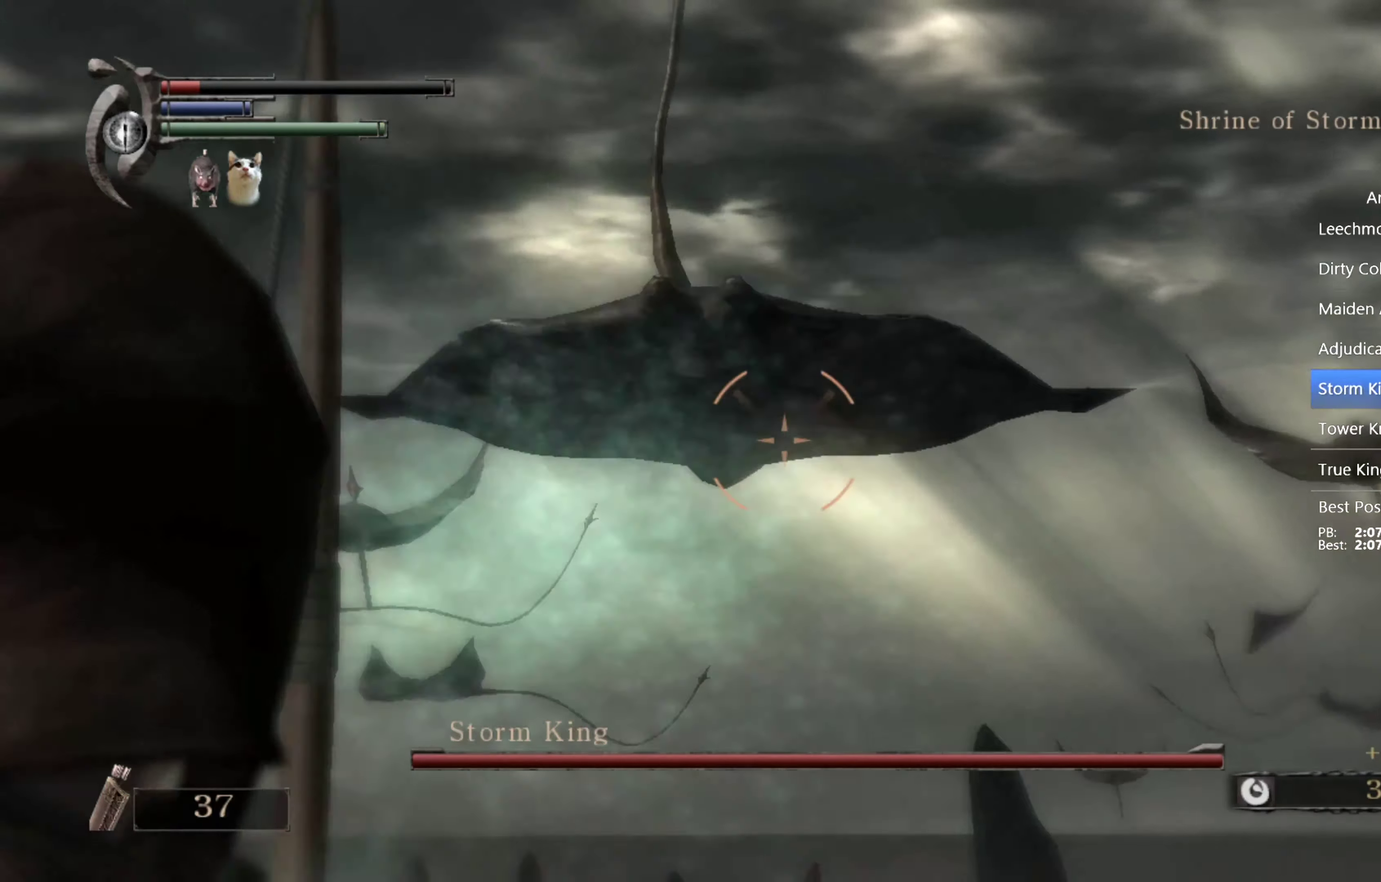
{"buttons": ["L1", "R1"], "left_stick": "center", "right_stick": "left"}
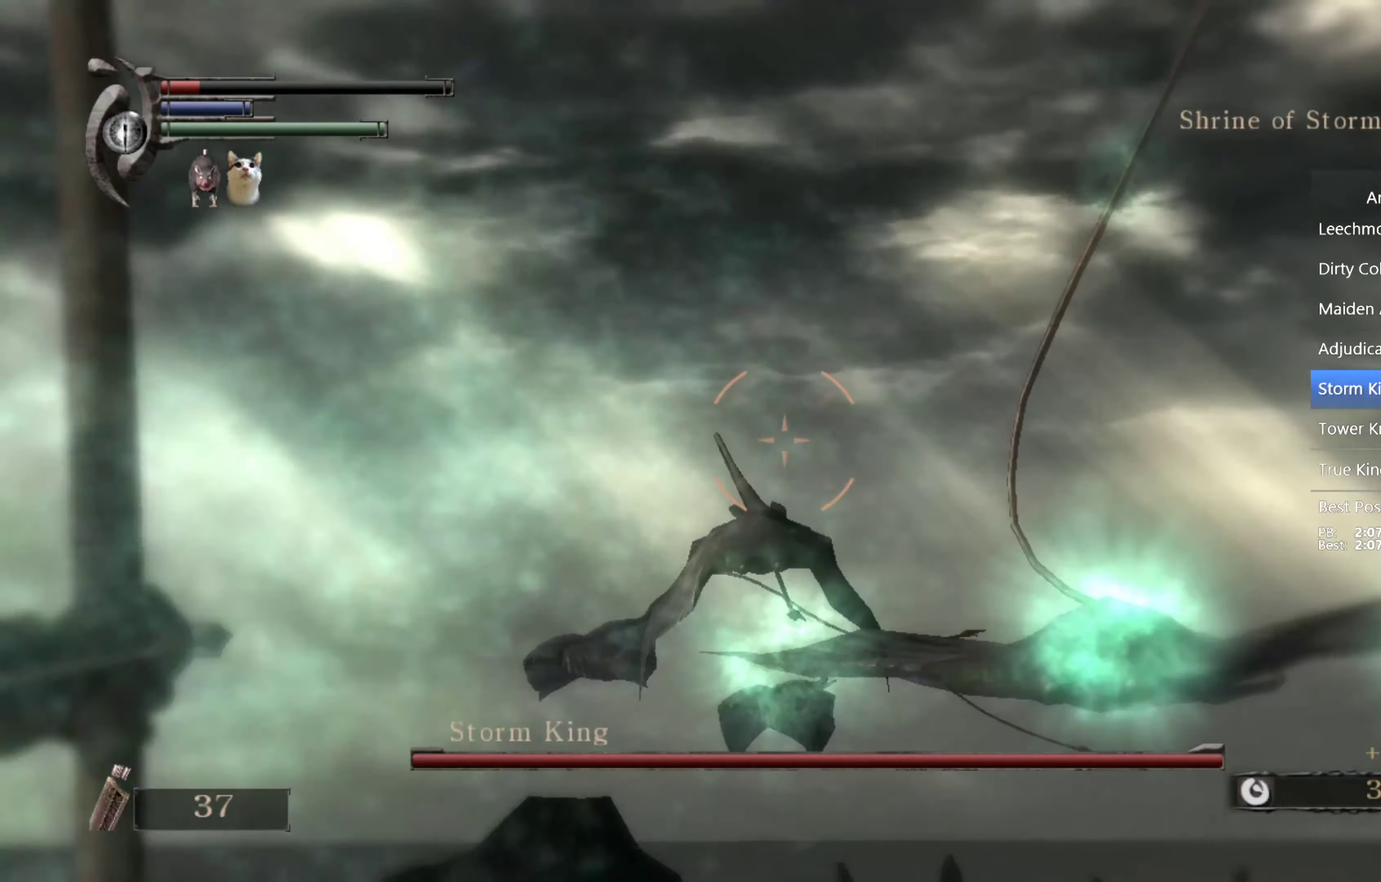
{"buttons": ["L1"], "left_stick": "center", "right_stick": "center"}
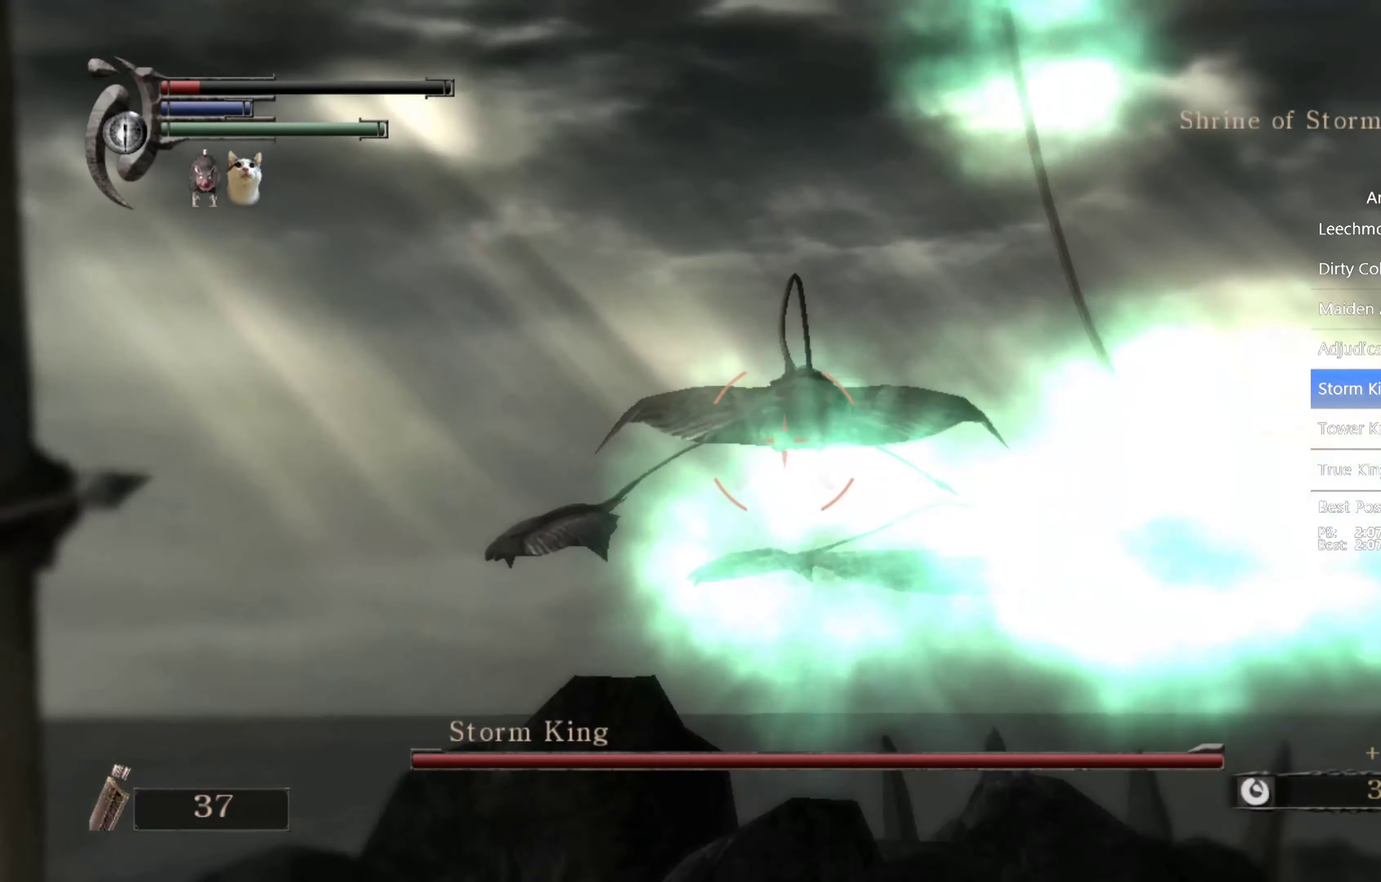
{"buttons": ["L1"], "left_stick": "center", "right_stick": "center", "events": []}
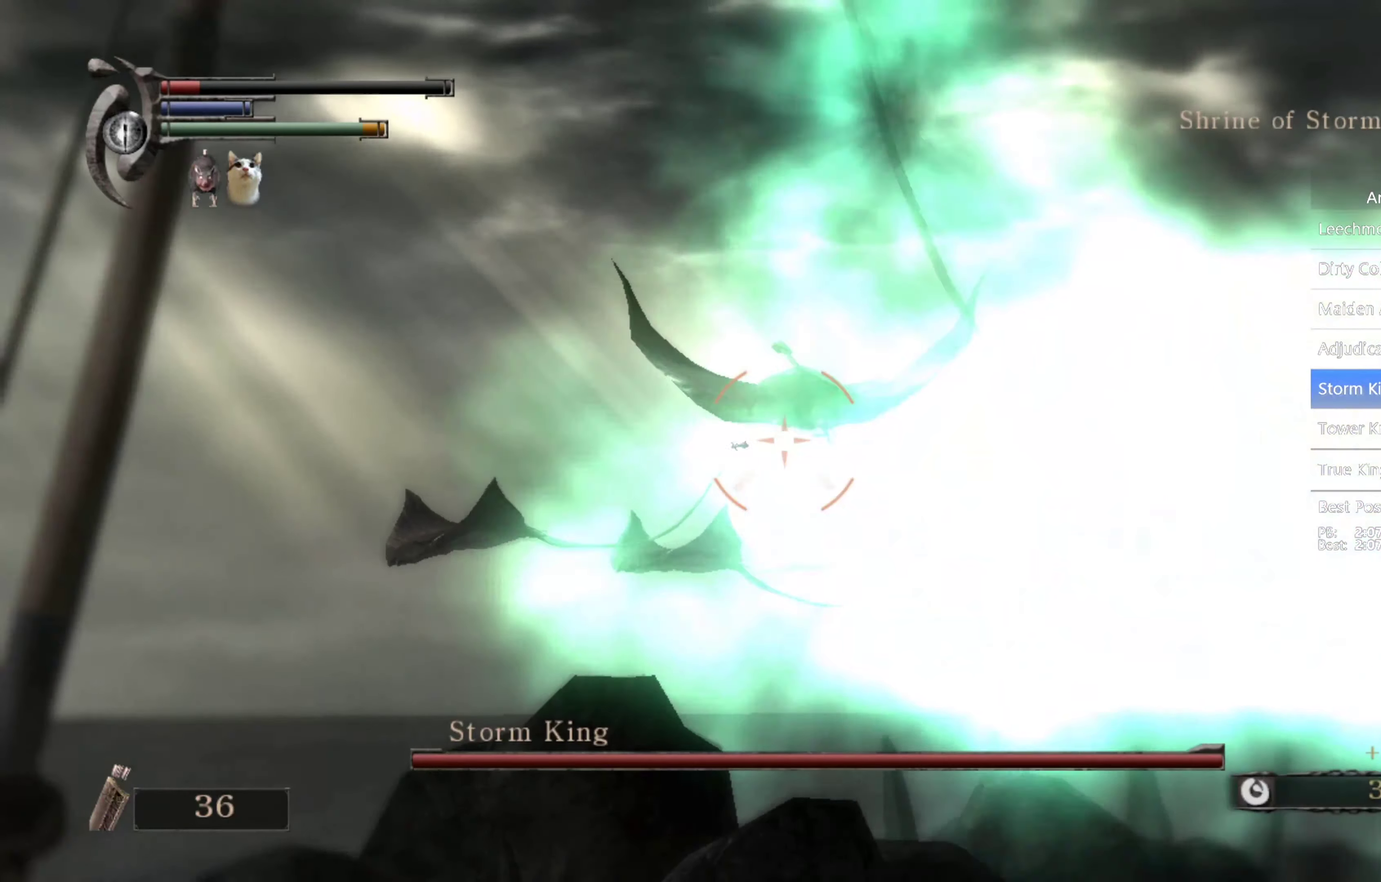
{"buttons": ["L1"], "left_stick": "center", "right_stick": "center", "events": []}
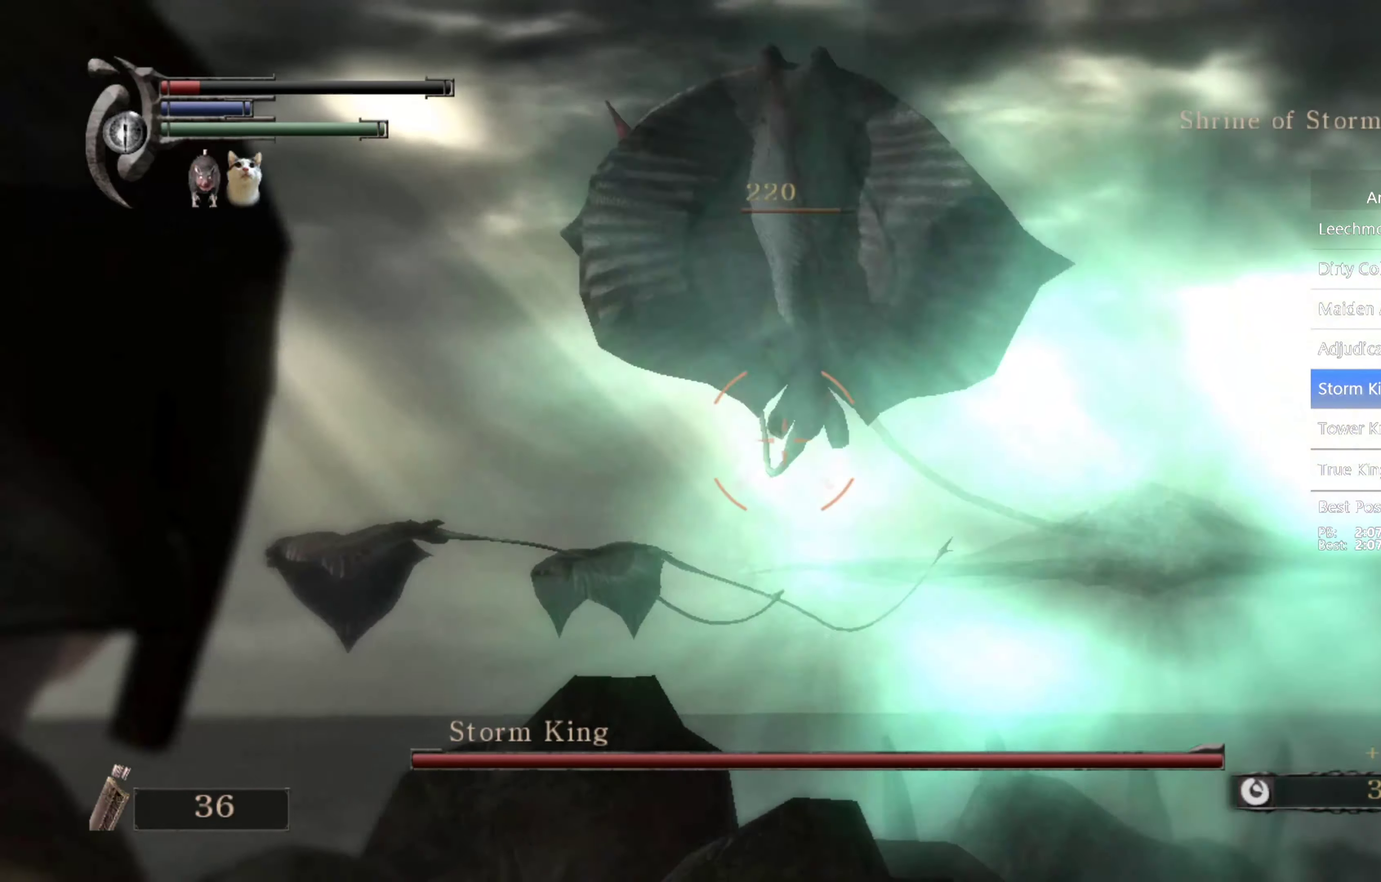
{"buttons": [], "left_stick": "up", "right_stick": "center", "events": [[67, "L1", "up"], [167, "L1", "down"], [167, "left_stick", "up-right"], [200, "right_stick", "down-right"], [267, "L1", "up"], [334, "right_stick", "center"], [500, "left_stick", "up"]]}
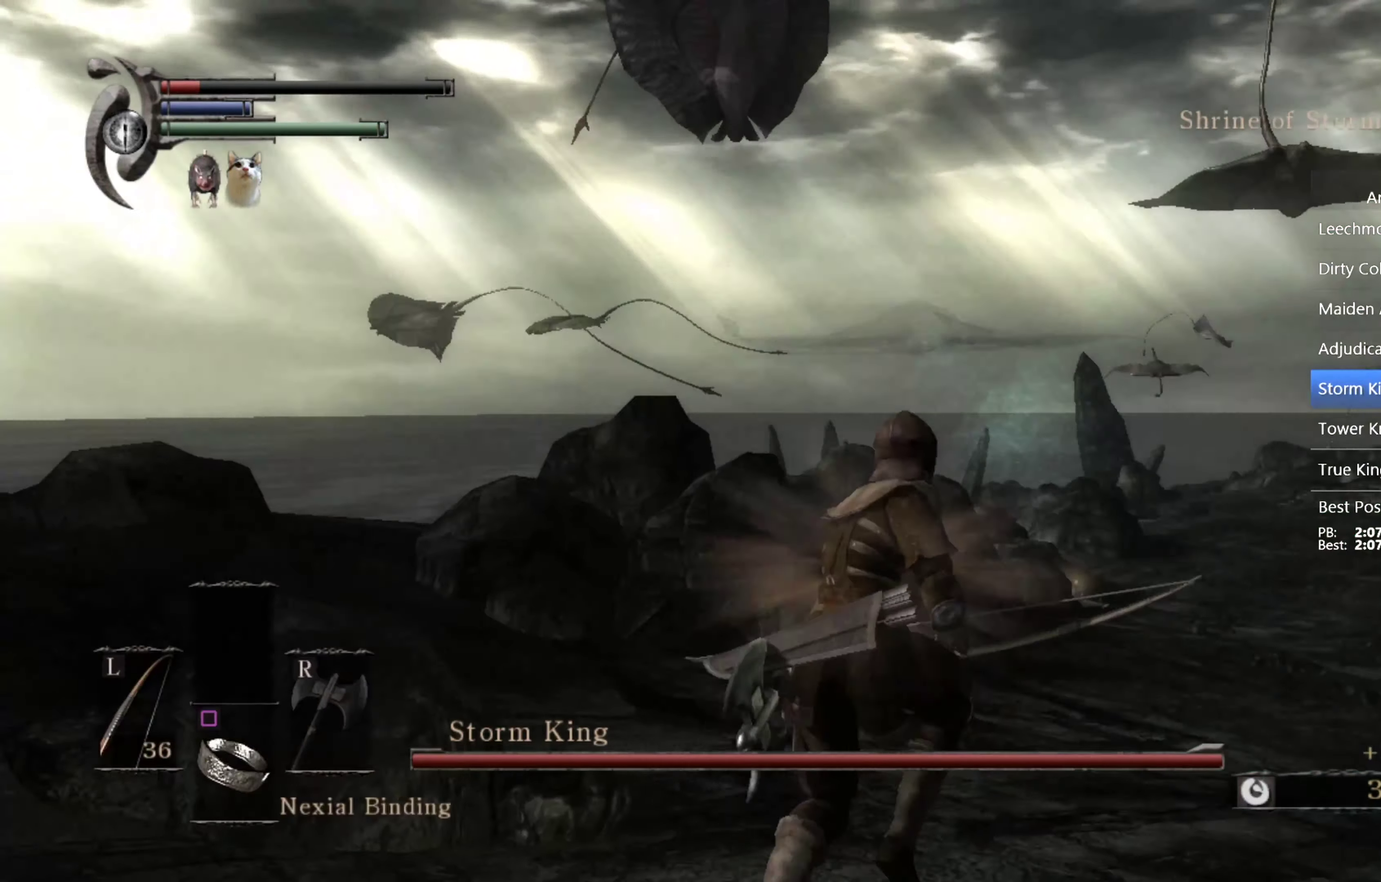
{"buttons": [], "left_stick": "up", "right_stick": "left"}
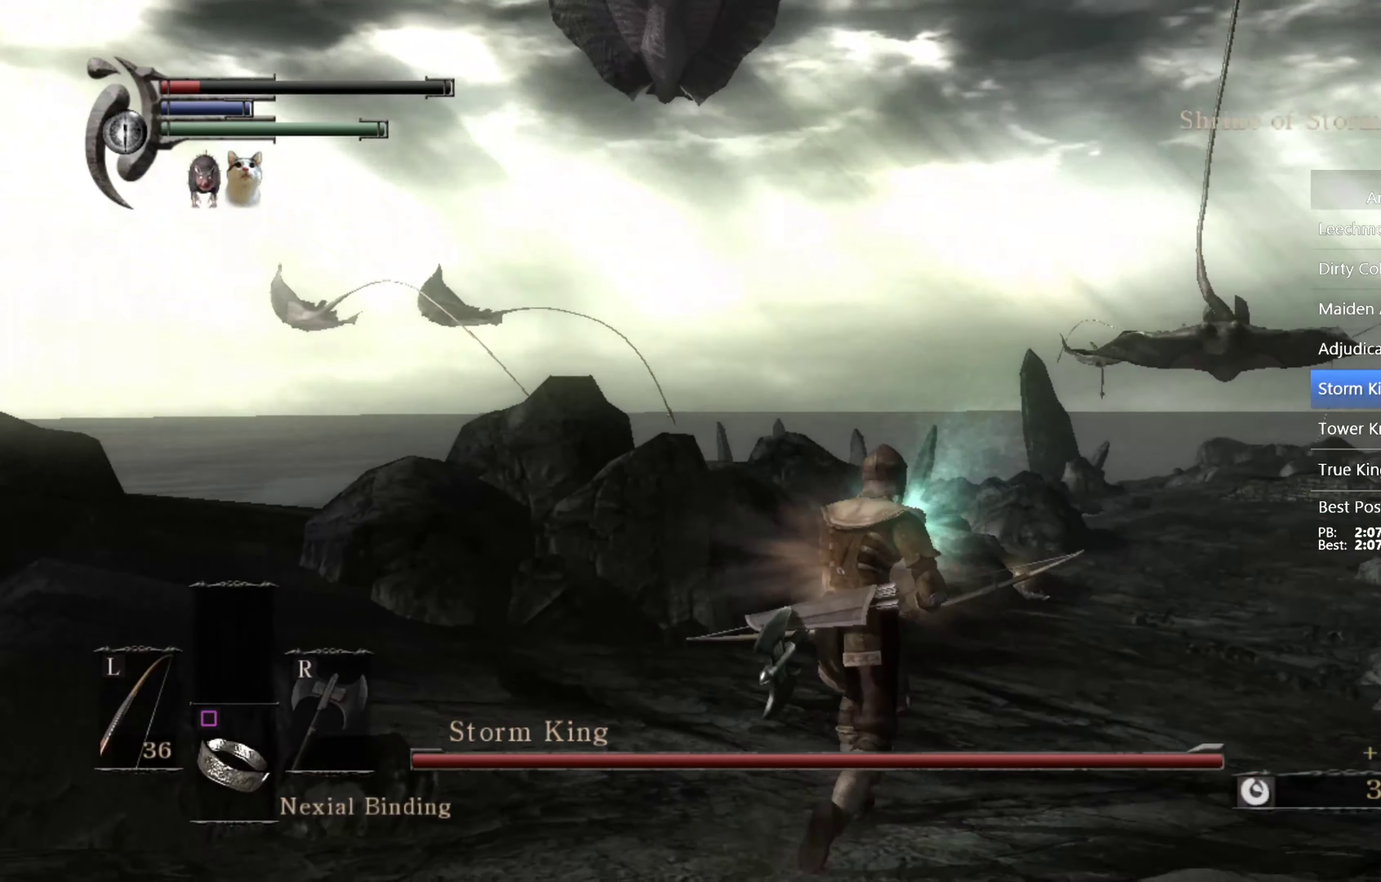
{"buttons": [], "left_stick": "up-right", "right_stick": "center"}
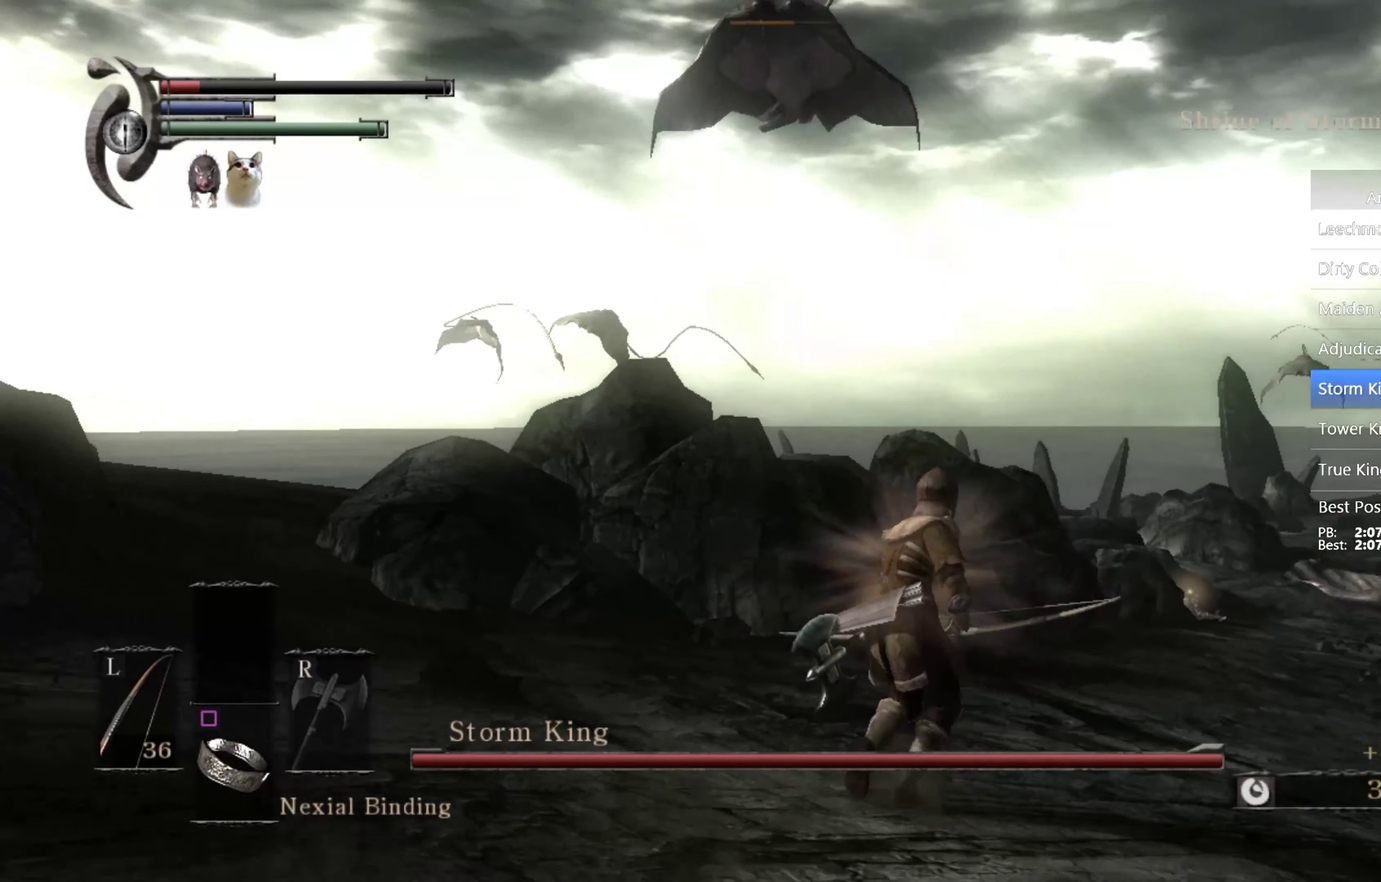
{"buttons": [], "left_stick": "up-right", "right_stick": "center", "events": []}
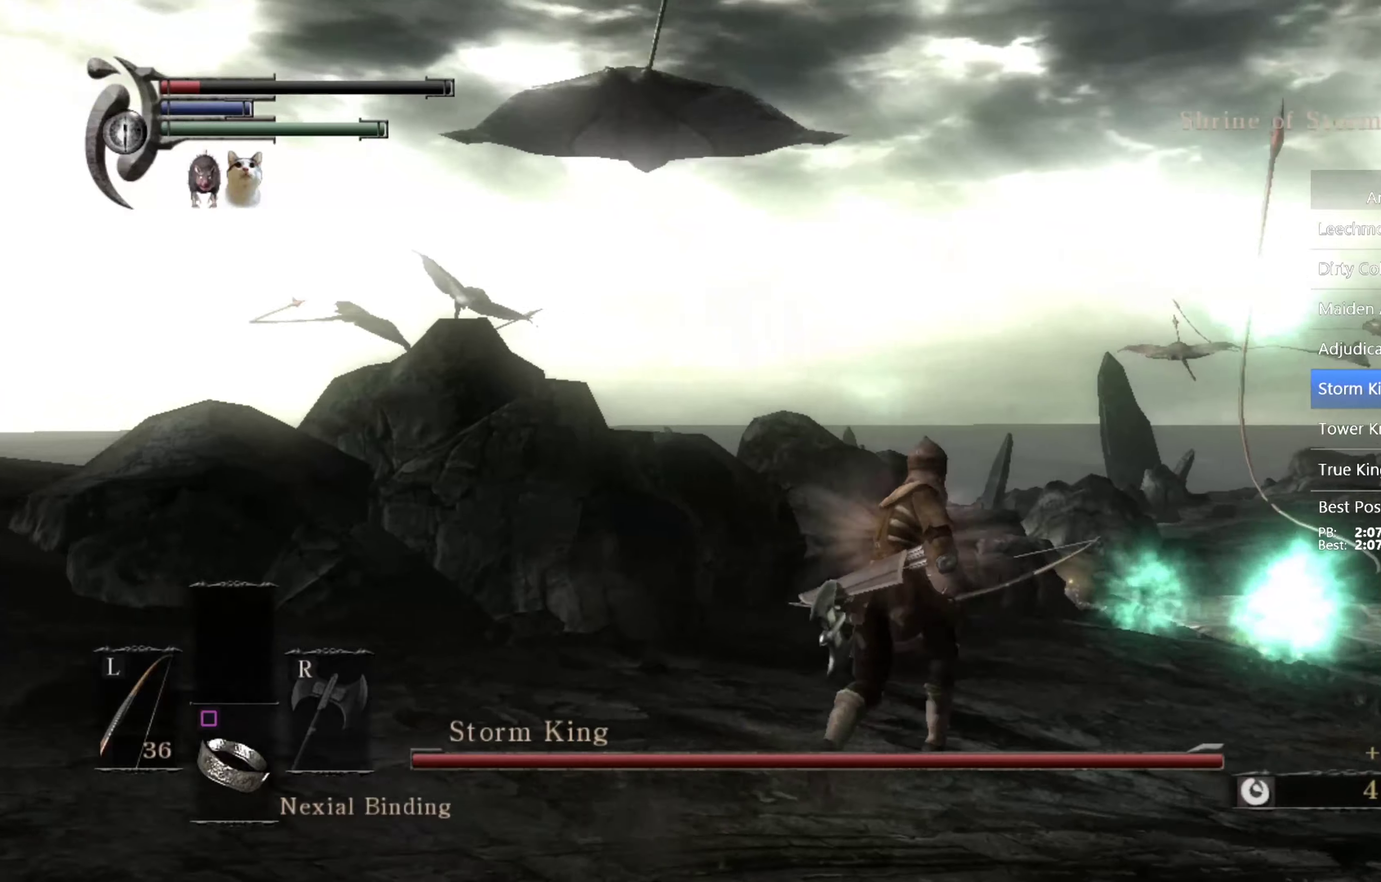
{"buttons": [], "left_stick": "up-right", "right_stick": "center", "events": [[233, "right_stick", "left"], [333, "right_stick", "center"]]}
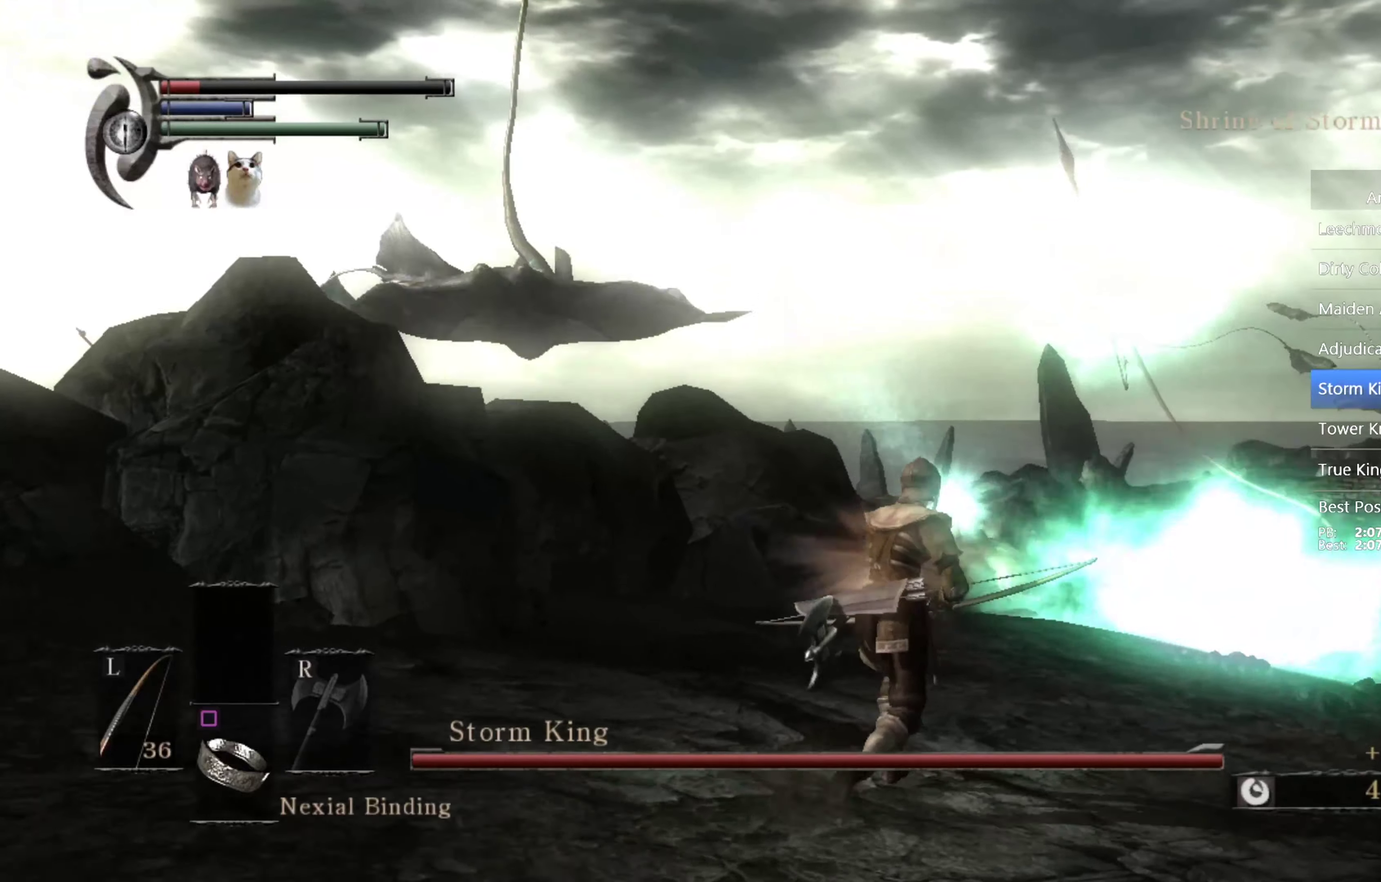
{"buttons": [], "left_stick": "center", "right_stick": "center", "events": [[67, "left_stick", "center"]]}
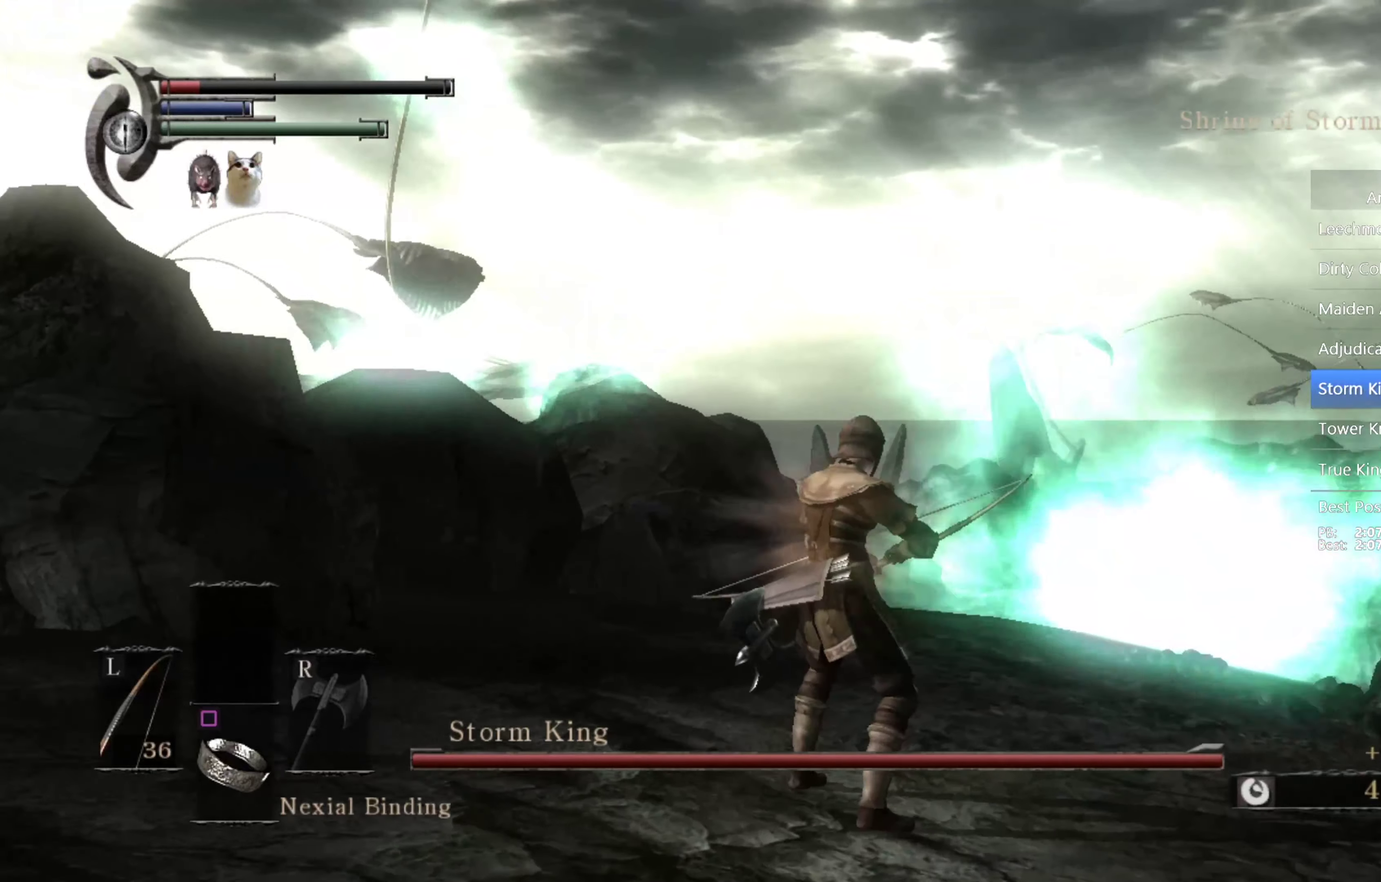
{"buttons": [], "left_stick": "center", "right_stick": "center", "events": []}
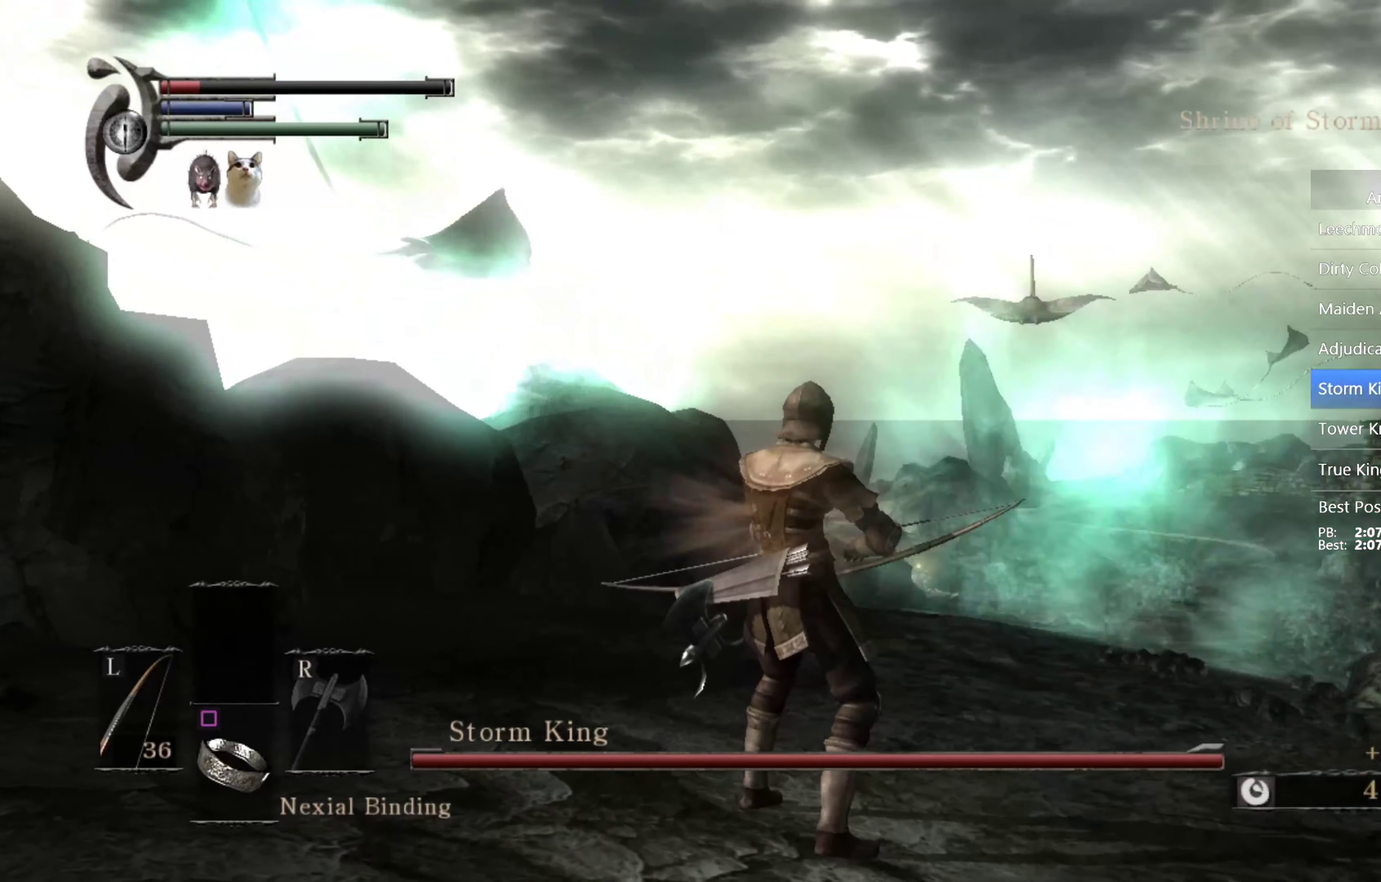
{"buttons": ["L1", "R1"], "left_stick": "center", "right_stick": "up-right", "events": [[67, "R1", "down"], [200, "L1", "down"], [267, "right_stick", "up-right"]]}
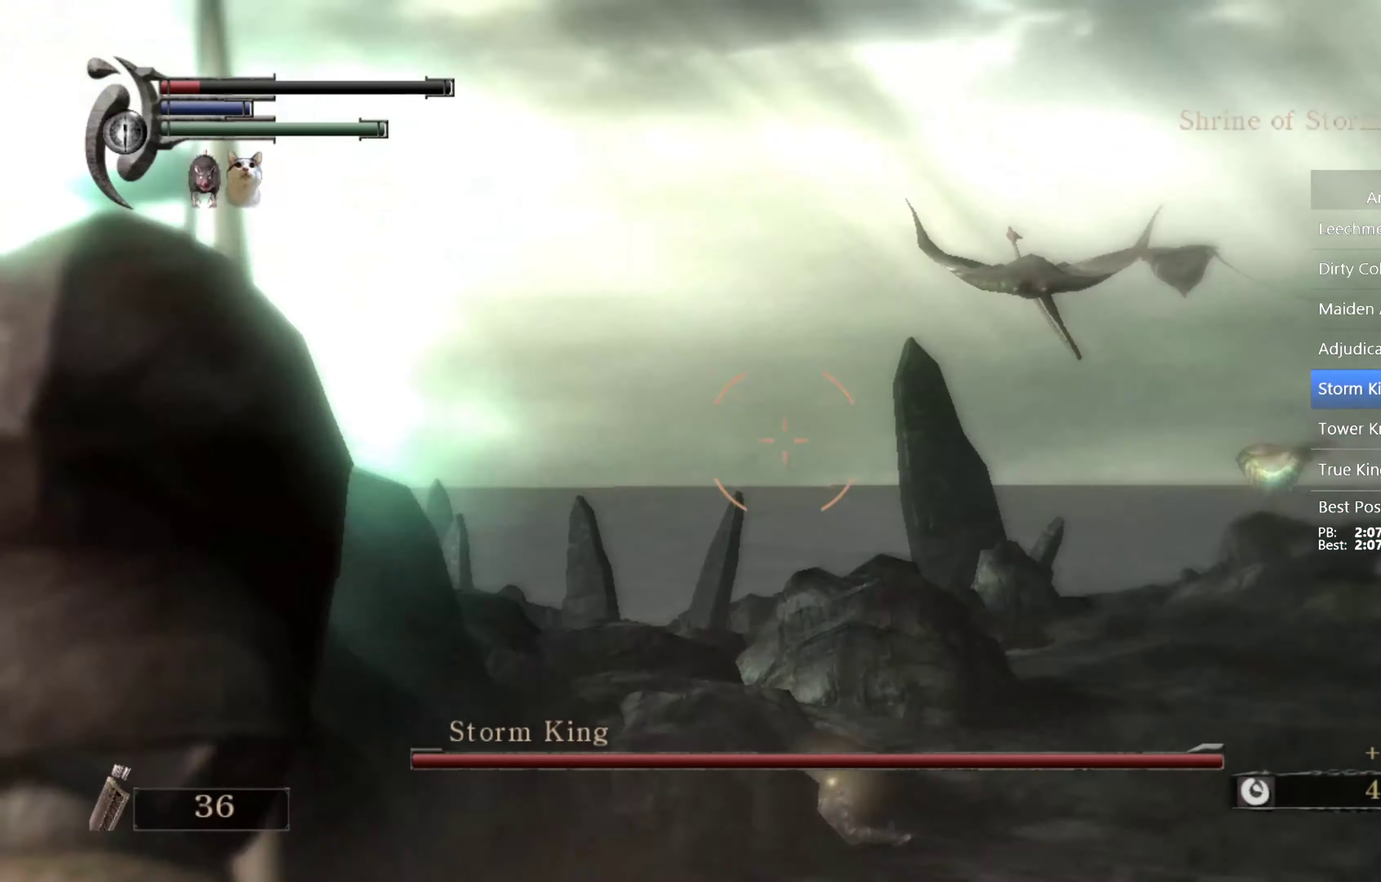
{"buttons": ["L1", "R1"], "left_stick": "center", "right_stick": "center", "events": [[267, "right_stick", "center"]]}
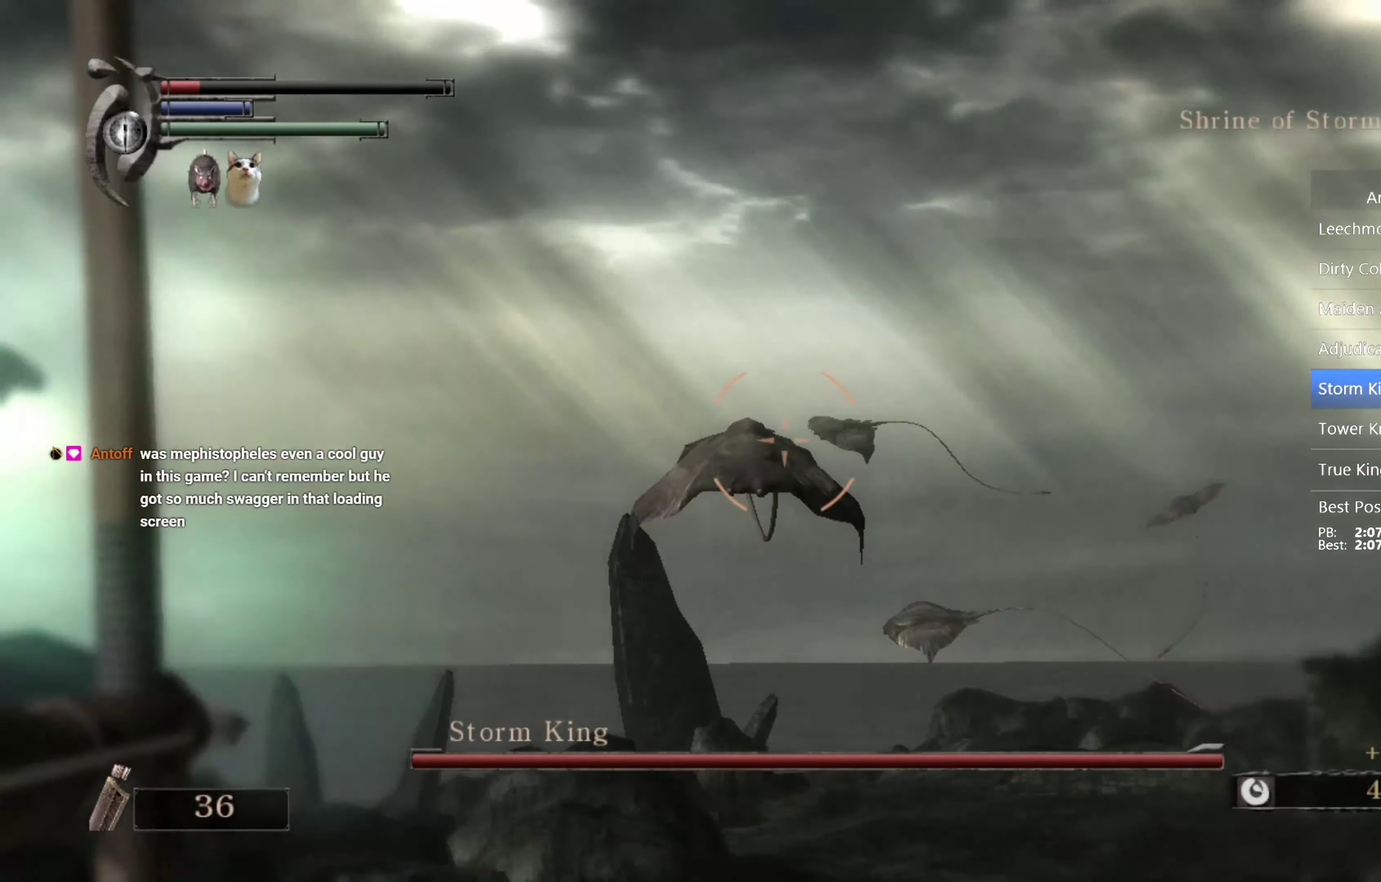
{"buttons": ["L1", "R1"], "left_stick": "center", "right_stick": "center", "events": [[133, "right_stick", "up-left"], [233, "right_stick", "center"]]}
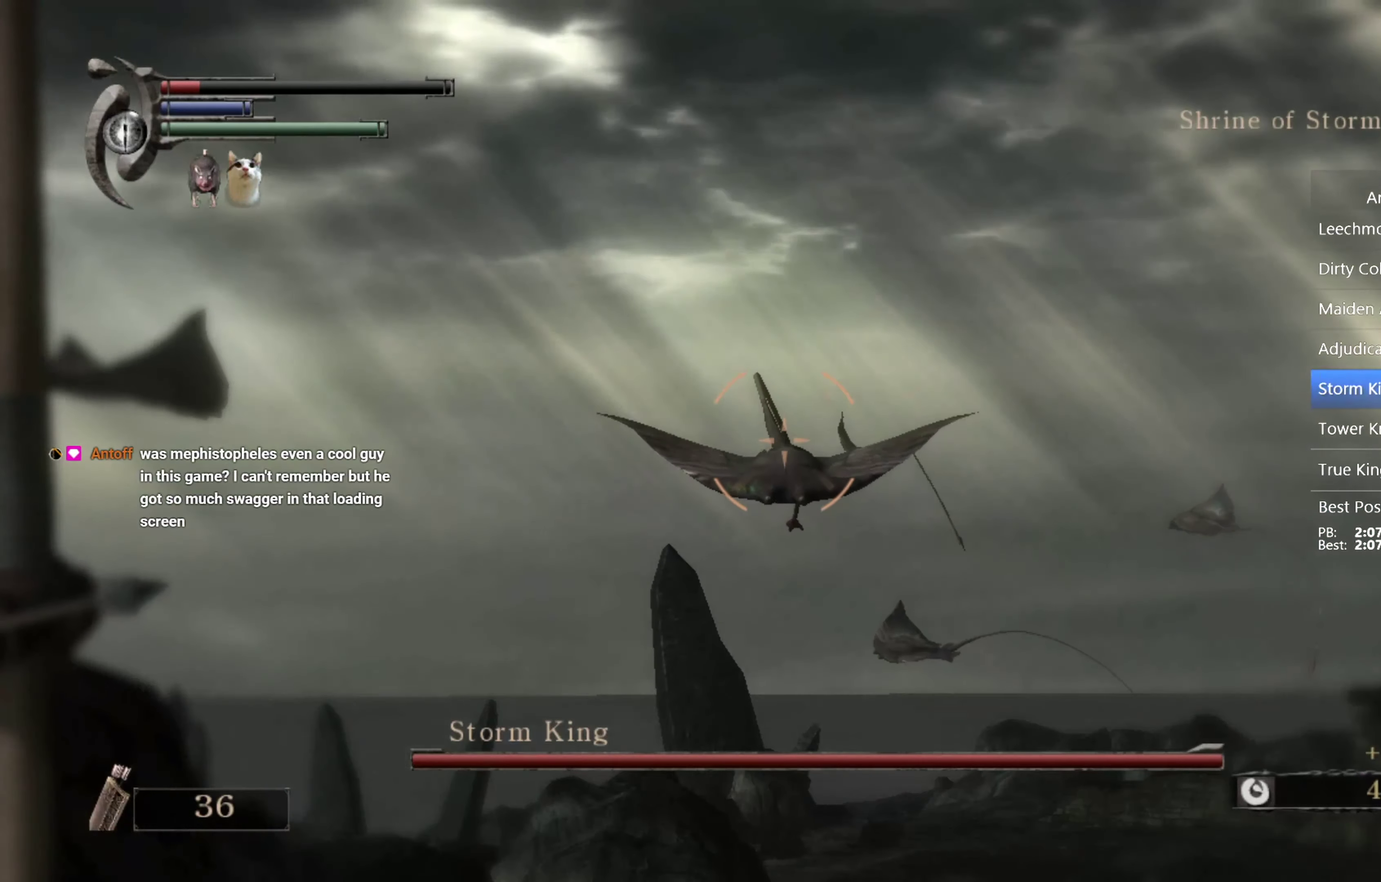
{"buttons": [], "left_stick": "up", "right_stick": "center", "events": [[133, "L1", "up"], [133, "R1", "up"], [400, "left_stick", "up"]]}
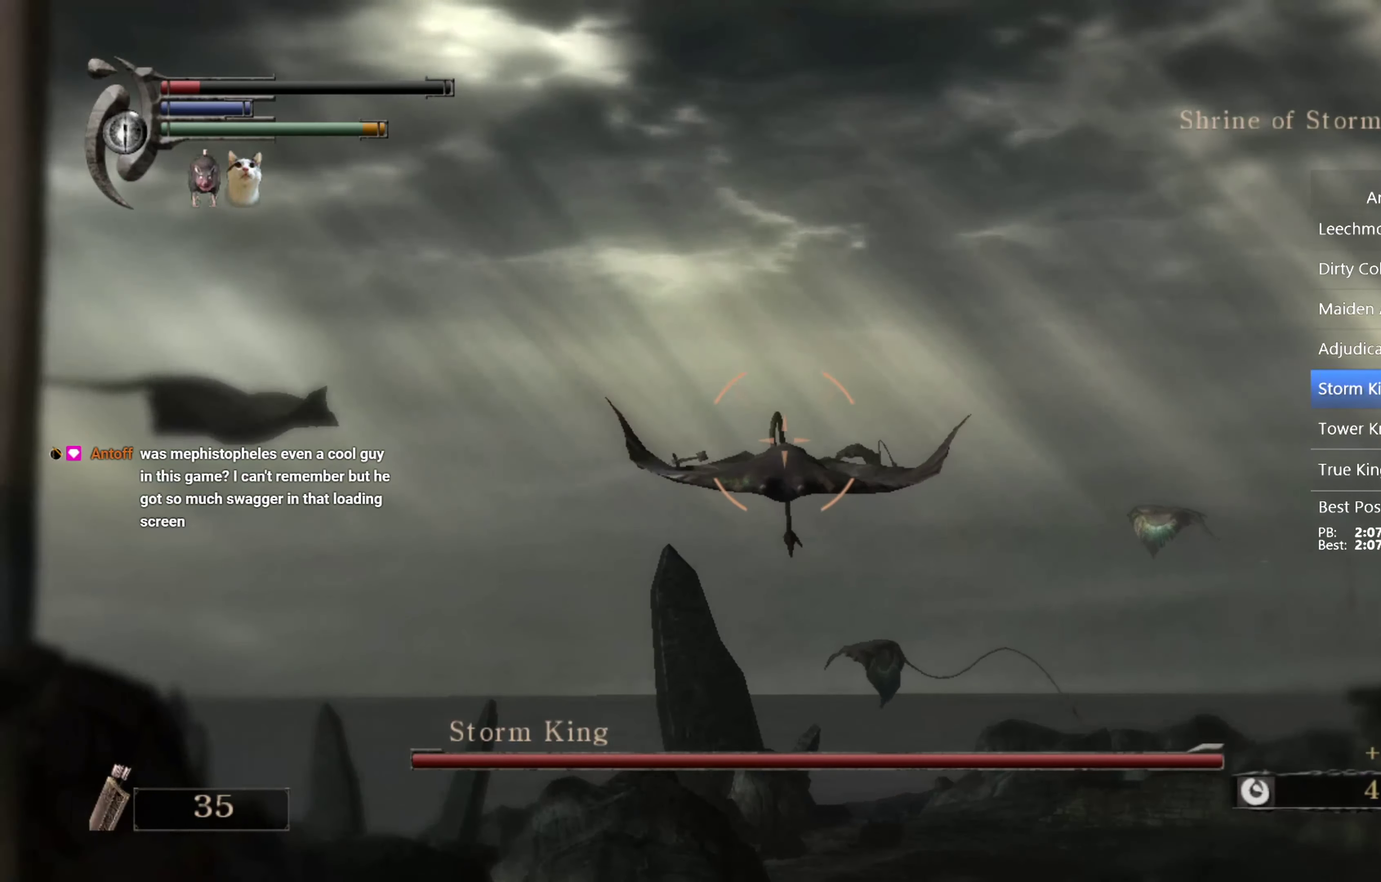
{"buttons": [], "left_stick": "up", "right_stick": "center", "events": [[300, "L1", "down"], [400, "L1", "up"]]}
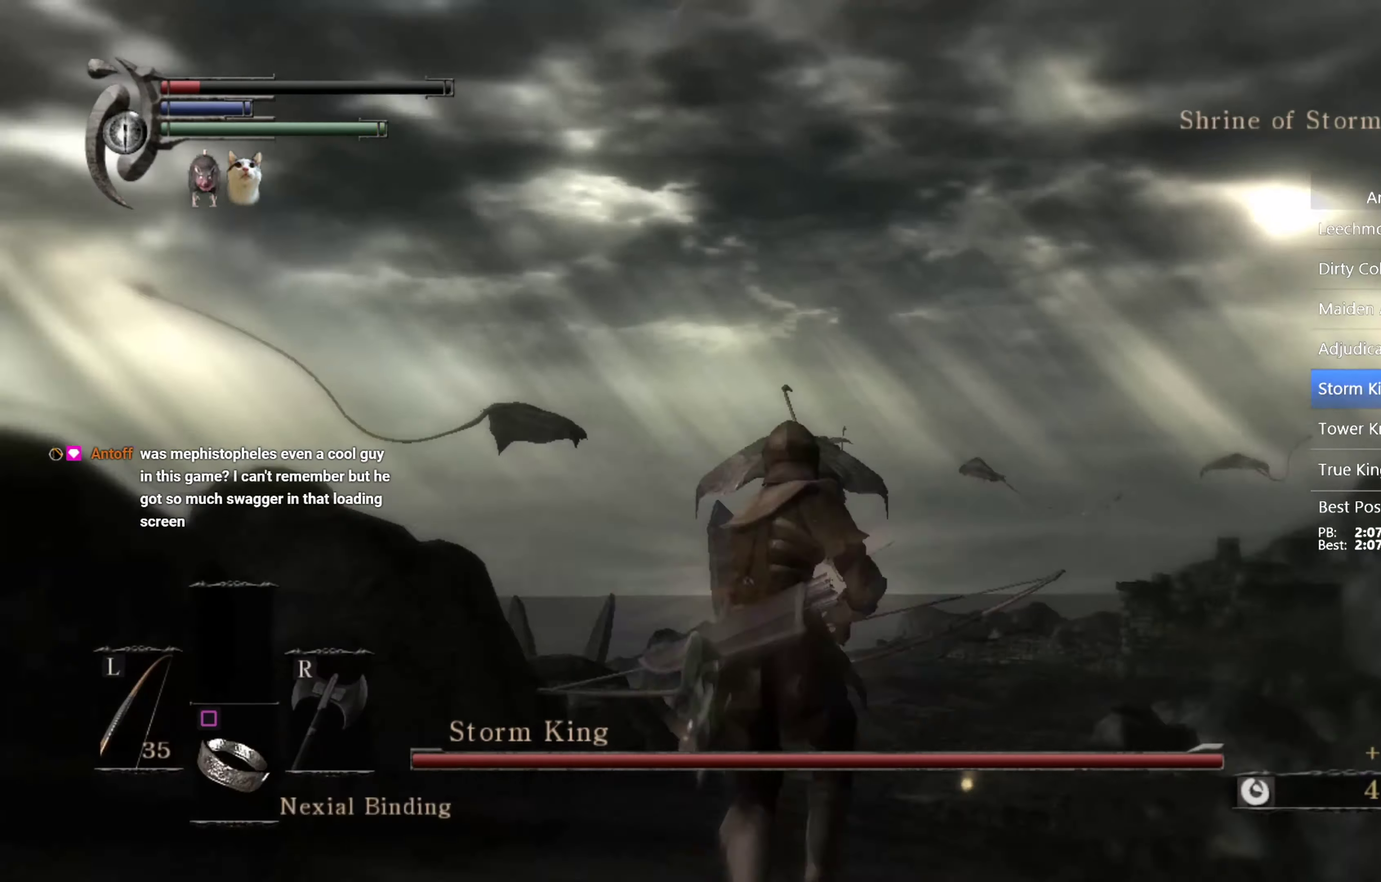
{"buttons": ["DPAD_RIGHT"], "left_stick": "up", "right_stick": "center", "events": [[100, "START", "down"], [200, "START", "up"], [433, "DPAD_RIGHT", "down"]]}
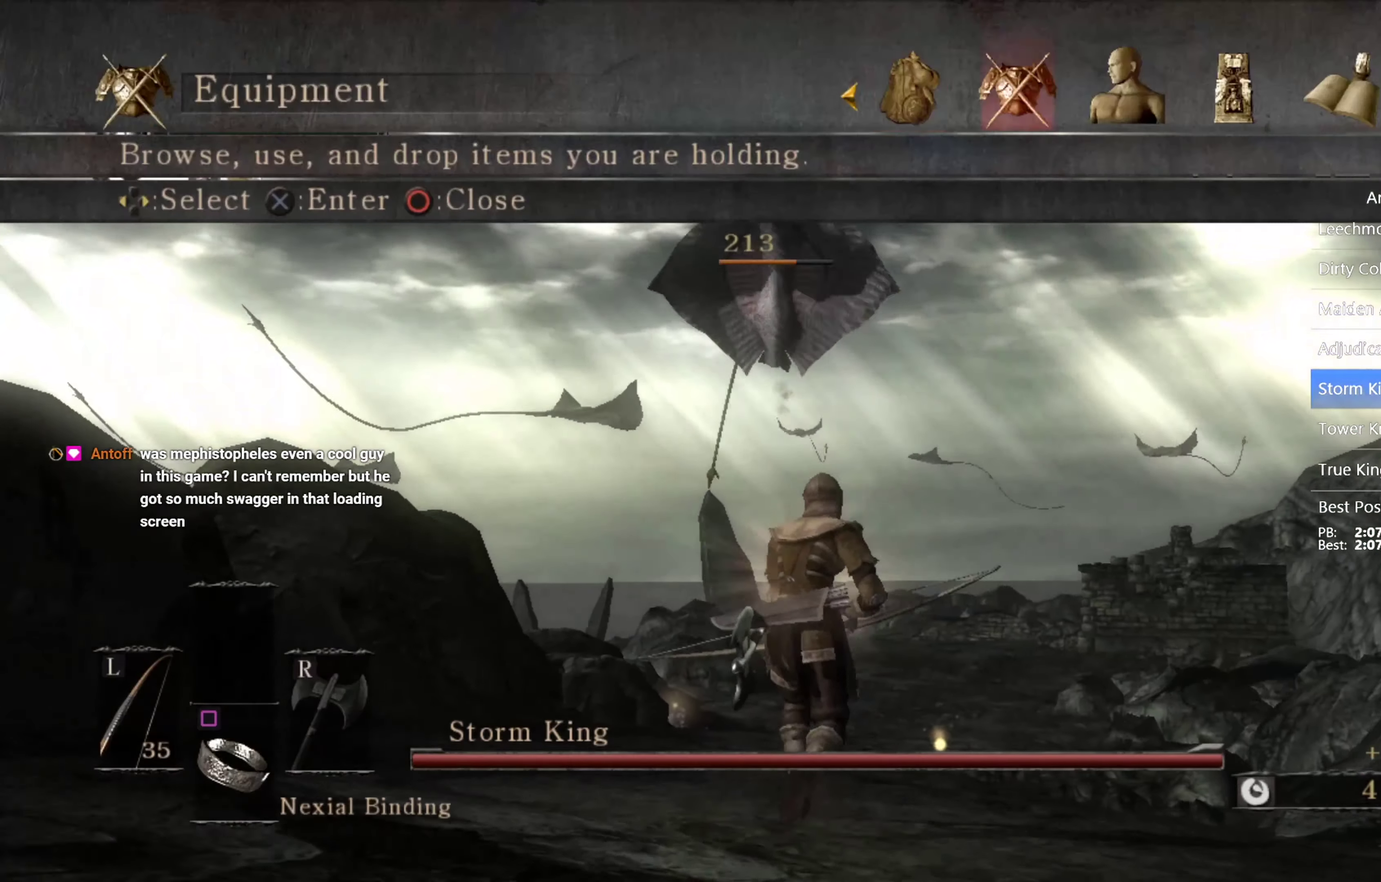
{"buttons": ["DPAD_UP"], "left_stick": "up", "right_stick": "center", "events": [[33, "DPAD_RIGHT", "up"], [100, "CROSS", "down"], [200, "CROSS", "up"], [333, "DPAD_LEFT", "down"], [433, "DPAD_LEFT", "up"], [500, "DPAD_UP", "down"]]}
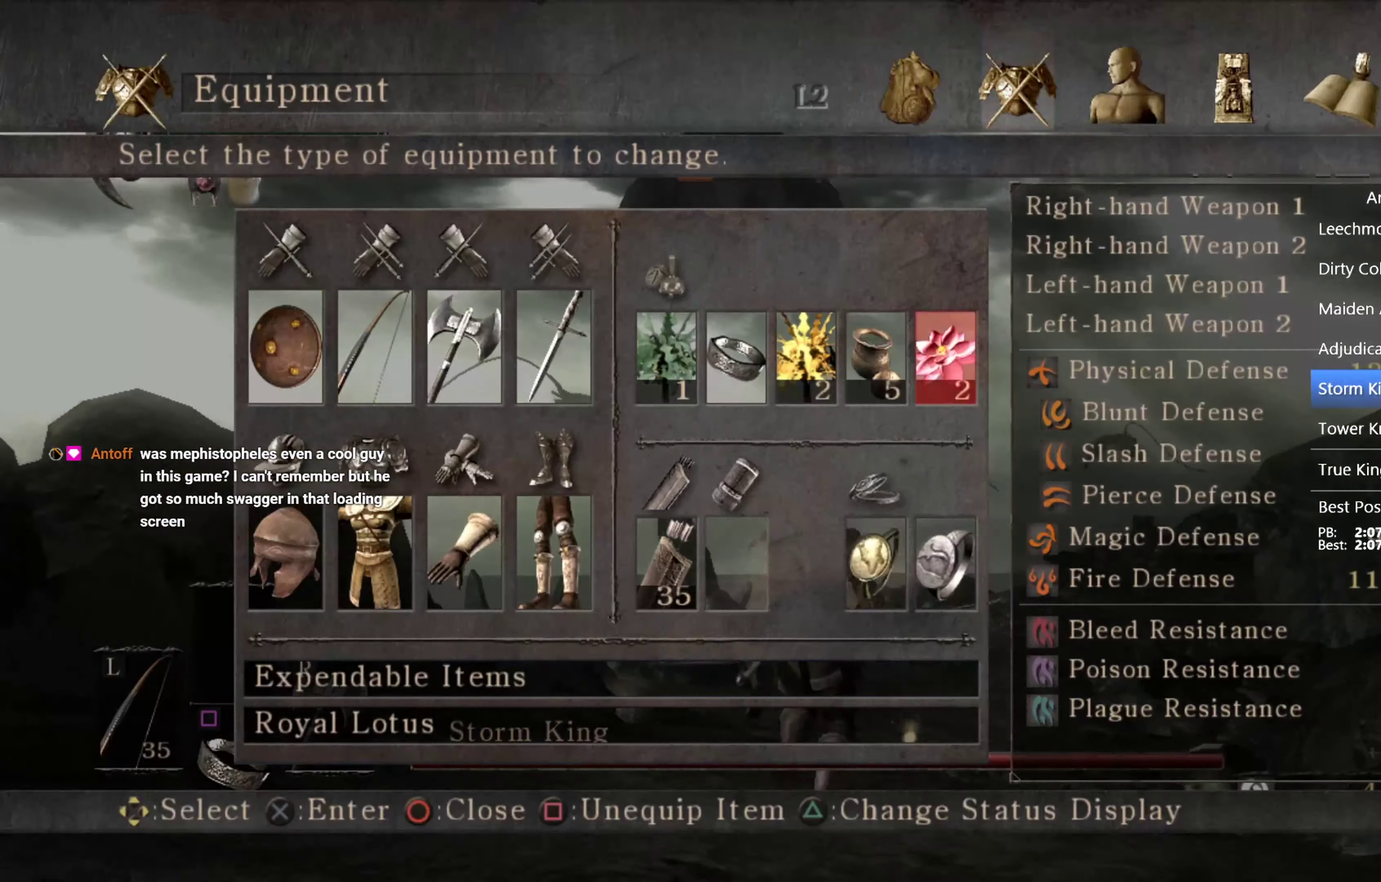
{"buttons": [], "left_stick": "up", "right_stick": "center", "events": [[67, "DPAD_UP", "up"], [366, "CROSS", "down"], [466, "CROSS", "up"]]}
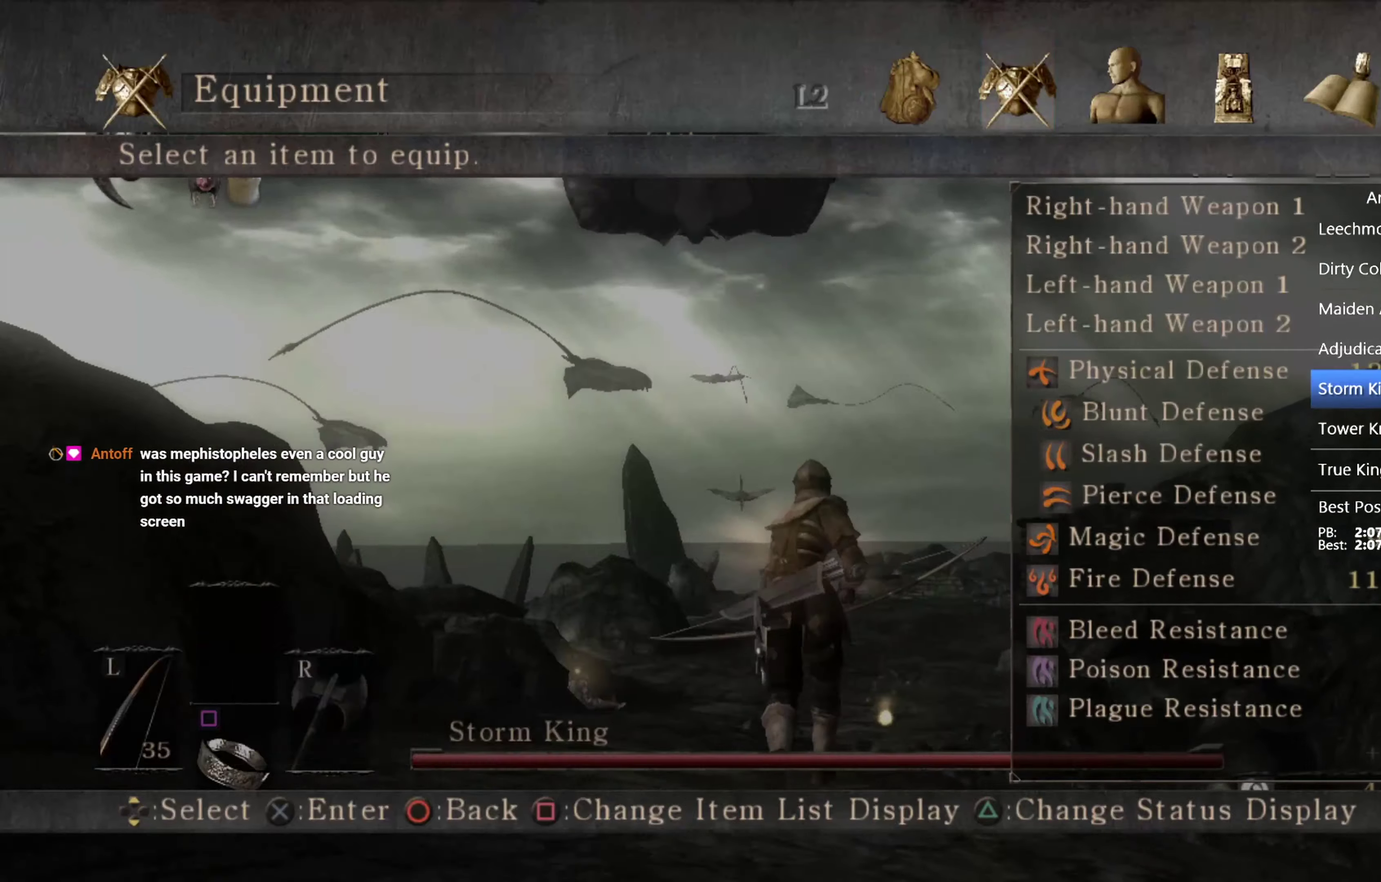
{"buttons": ["CROSS"], "left_stick": "up", "right_stick": "center", "events": [[300, "DPAD_UP", "down"], [433, "CROSS", "down"], [433, "DPAD_UP", "up"]]}
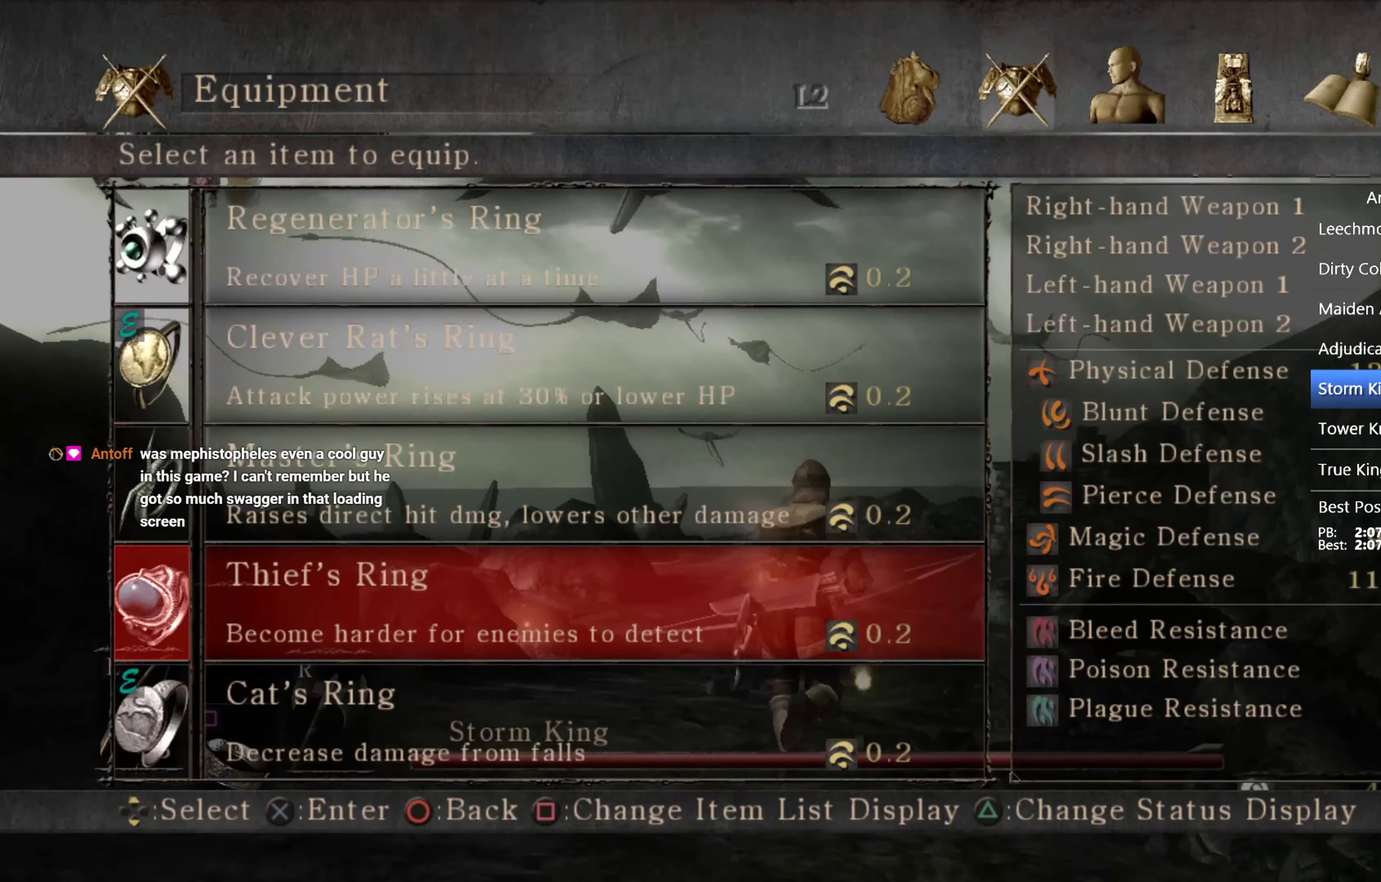
{"buttons": ["CIRCLE"], "left_stick": "up", "right_stick": "center", "events": [[33, "CROSS", "up"], [233, "START", "down"], [300, "START", "up"], [466, "CIRCLE", "down"]]}
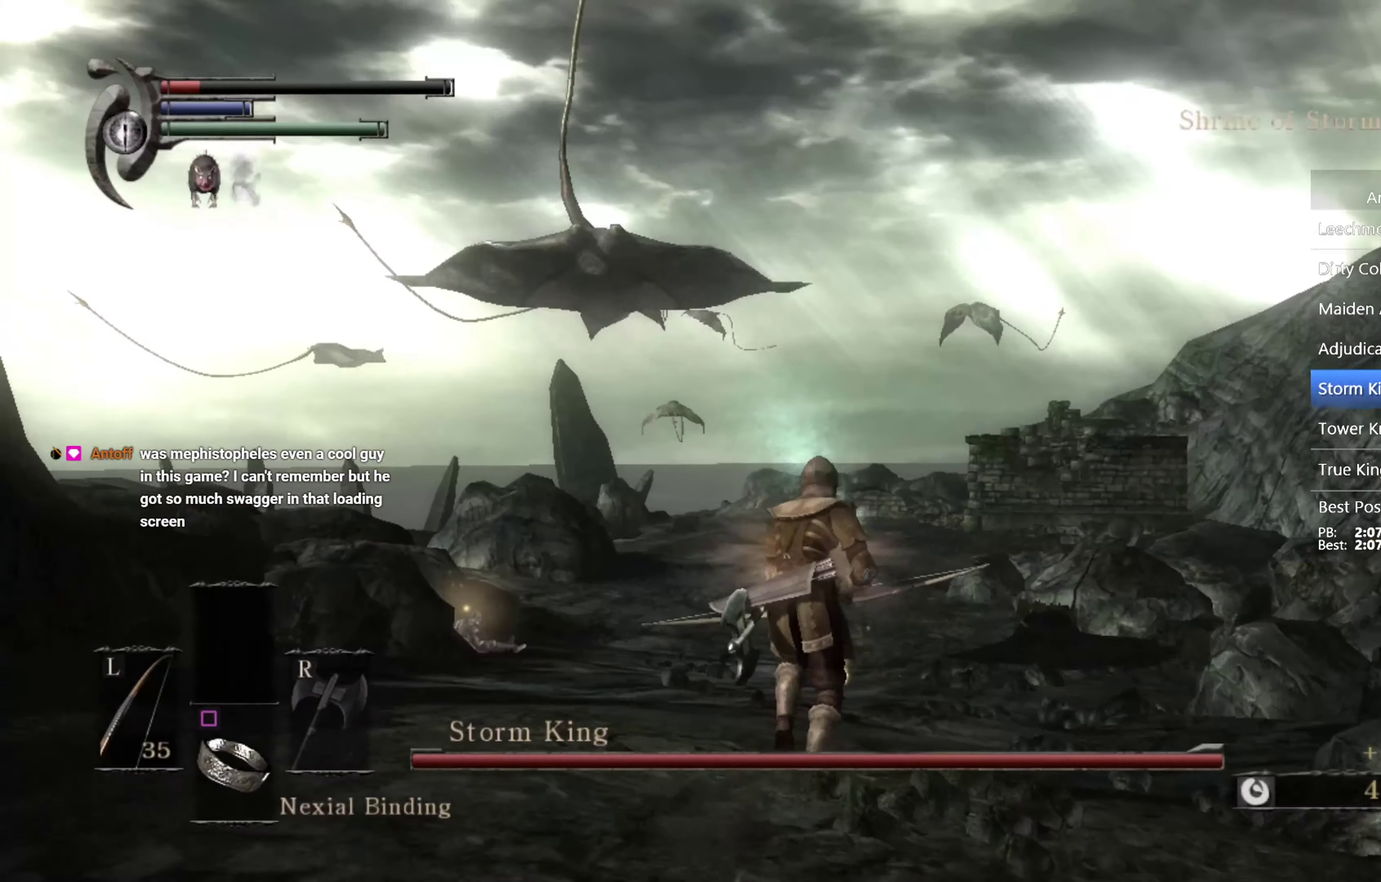
{"buttons": ["CIRCLE"], "left_stick": "up", "right_stick": "center", "events": [[333, "right_stick", "down"], [433, "right_stick", "center"]]}
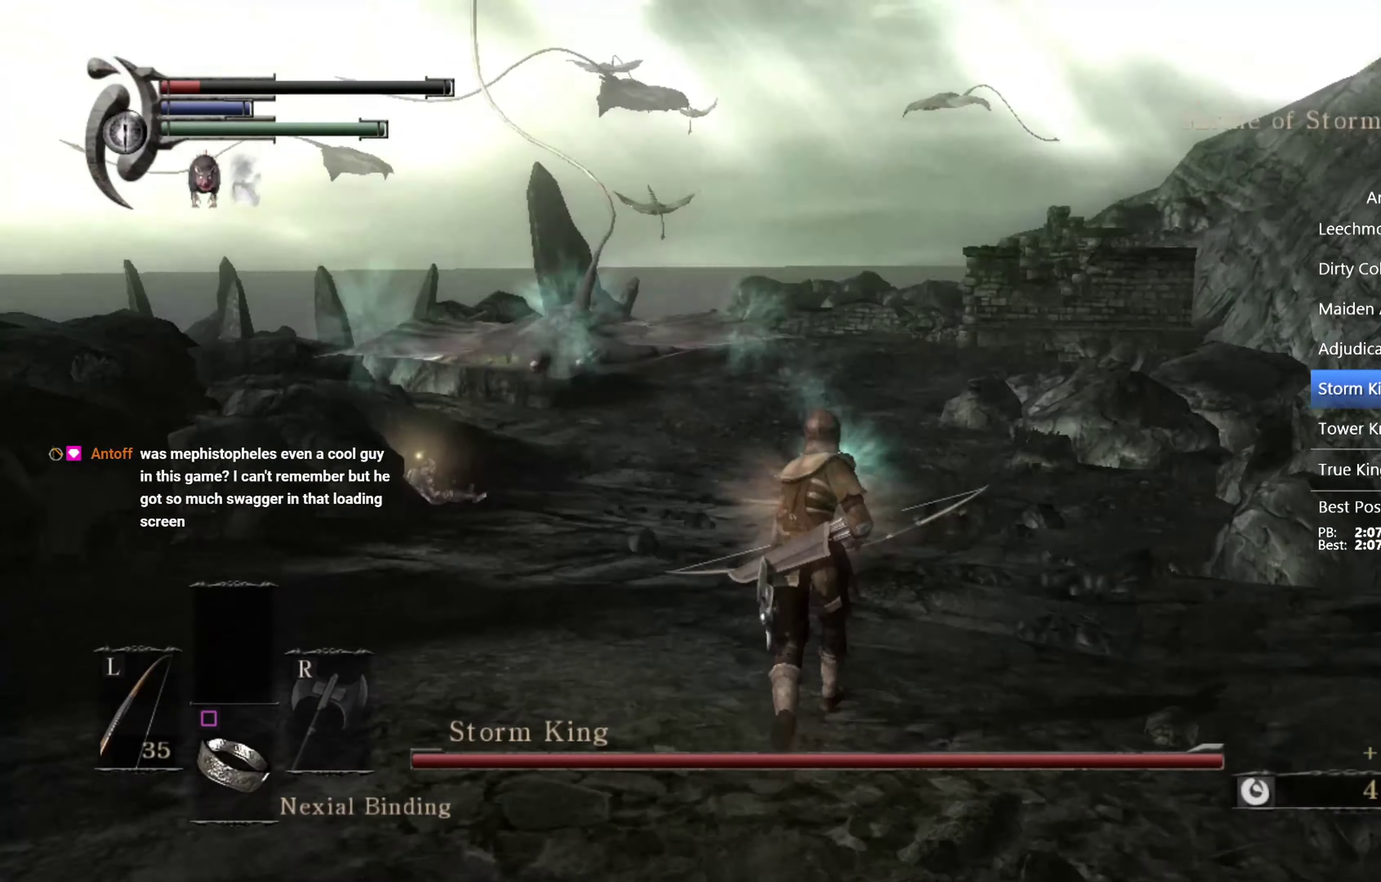
{"buttons": ["CIRCLE"], "left_stick": "up", "right_stick": "down-left", "events": [[500, "right_stick", "down-left"]]}